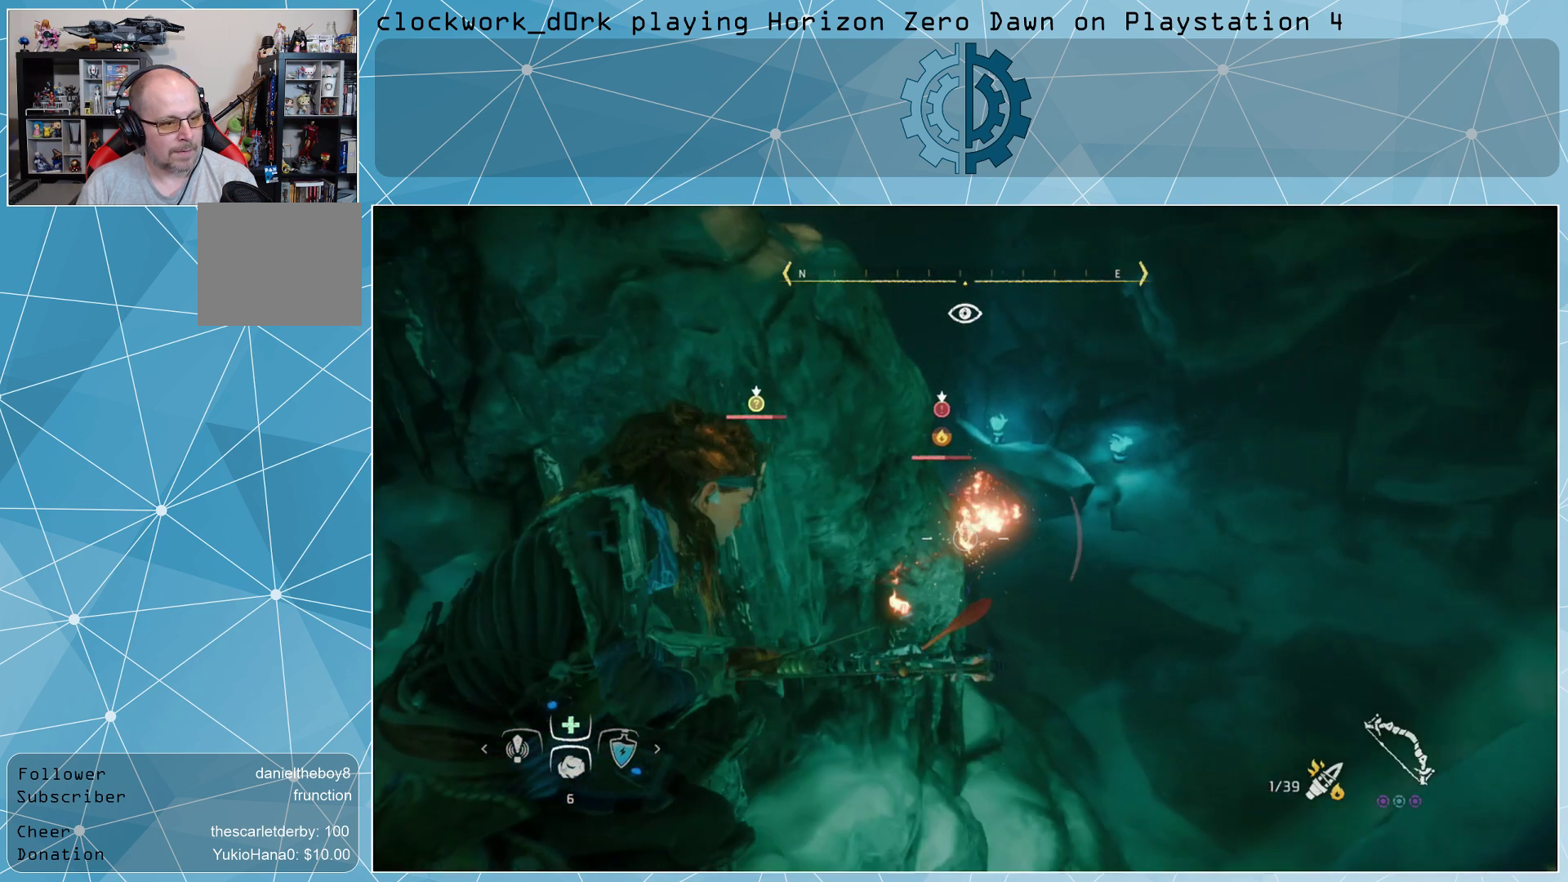
Gameplay with a controller (PlayStation layout); each line is a JSON object with the inputs held at the frame after it. "events" lists button and stick changes between this image and that frame as [ms after this image, input, new state], when the widget could be followed in between.
{"buttons": ["L2", "R2"], "left_stick": "center", "right_stick": "center", "events": []}
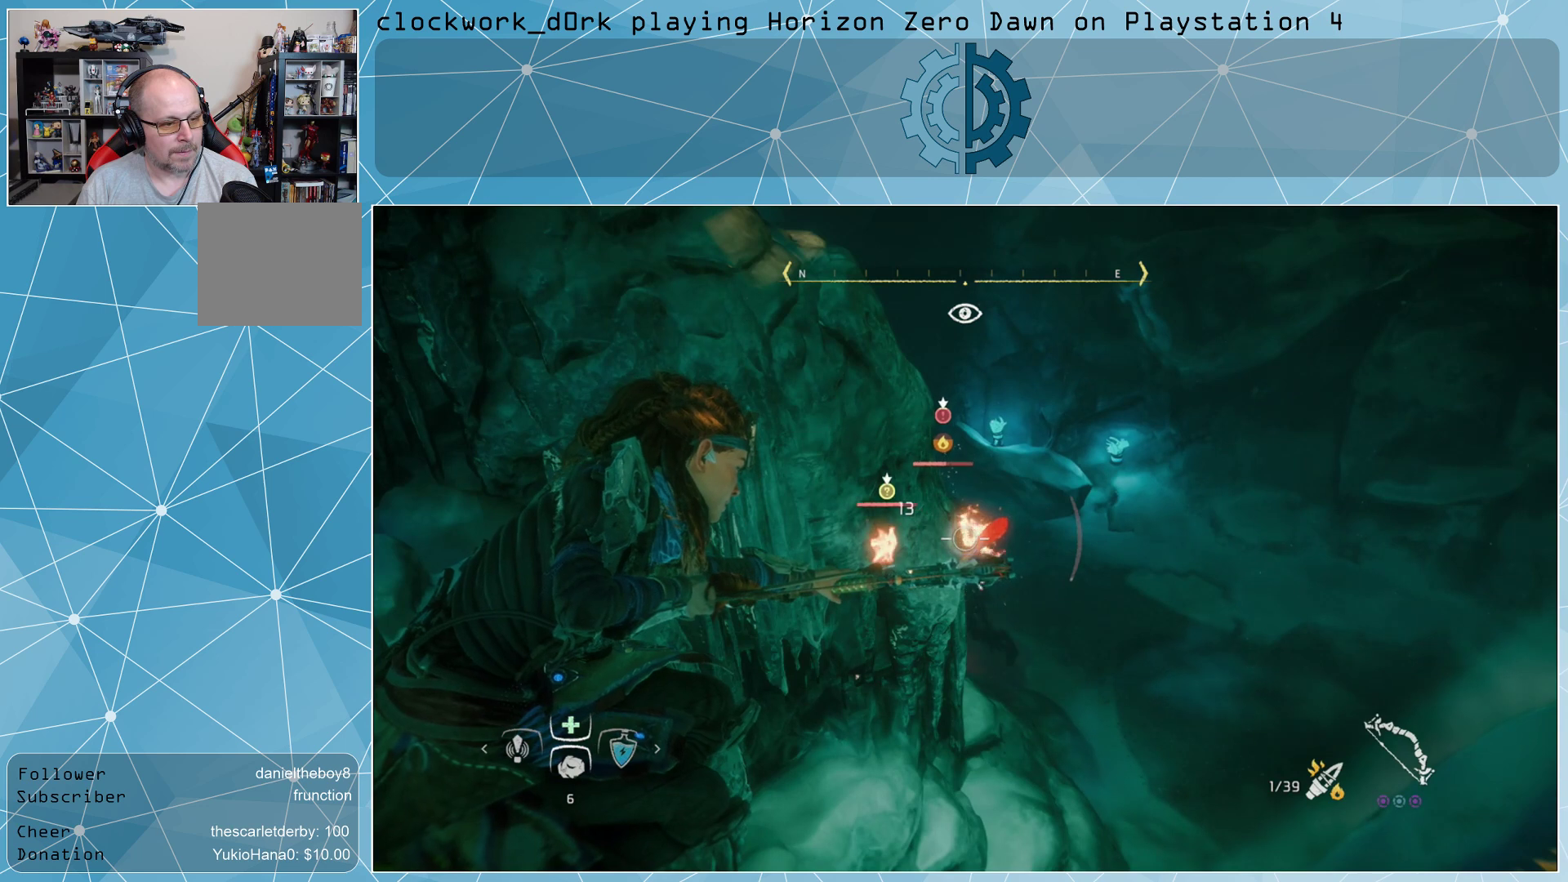
{"buttons": ["L2", "R2"], "left_stick": "center", "right_stick": "down", "events": [[33, "R2", "up"], [200, "R2", "down"], [500, "right_stick", "down"]]}
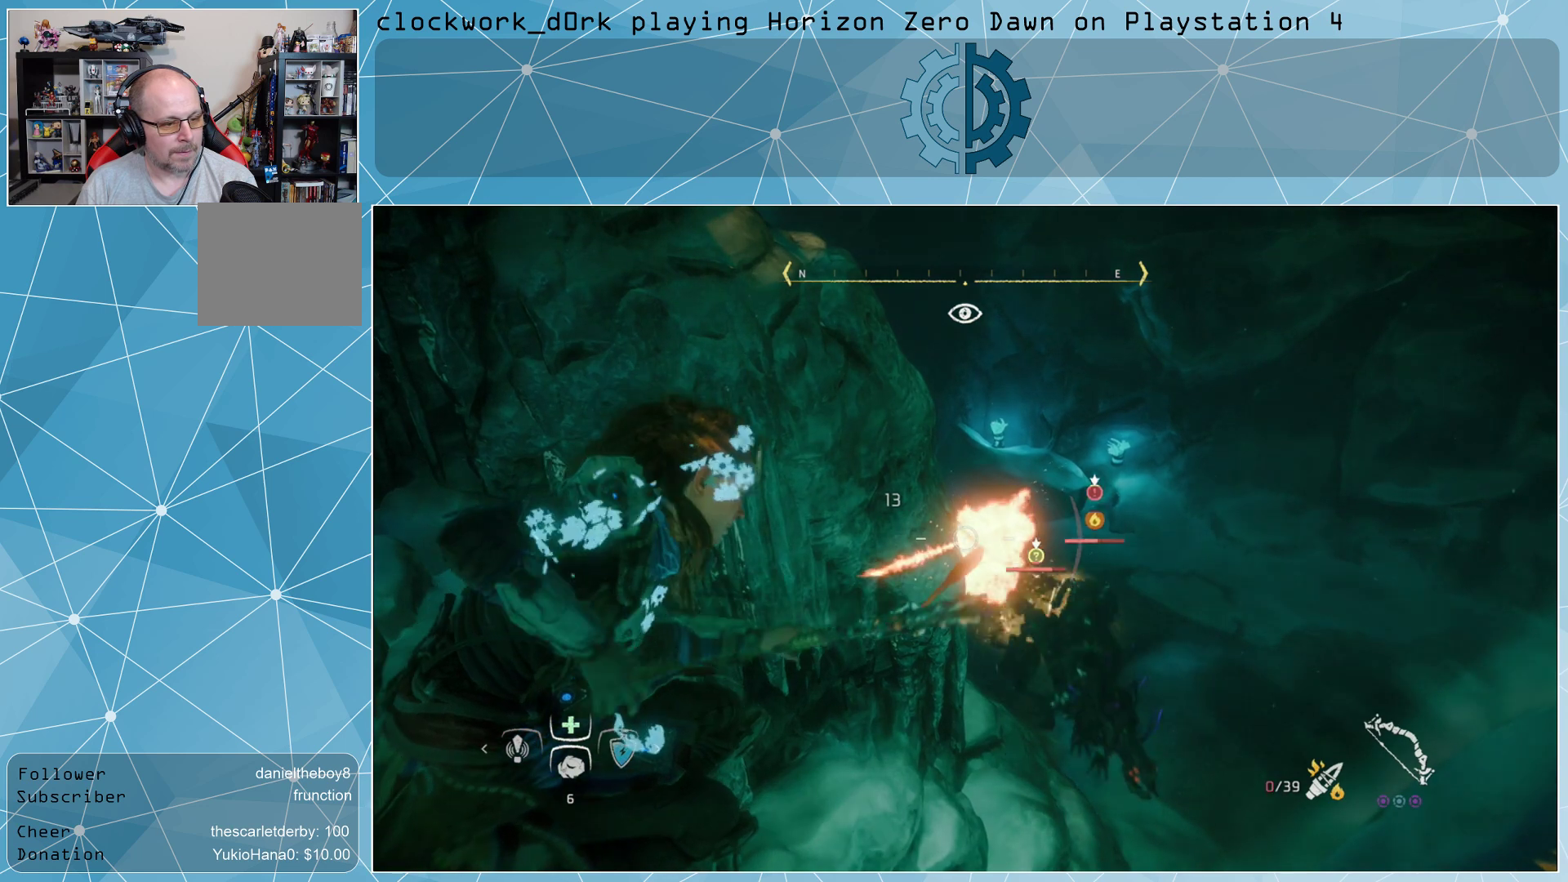
{"buttons": ["L2", "R2"], "left_stick": "center", "right_stick": "center", "events": [[67, "right_stick", "down-right"], [400, "right_stick", "center"]]}
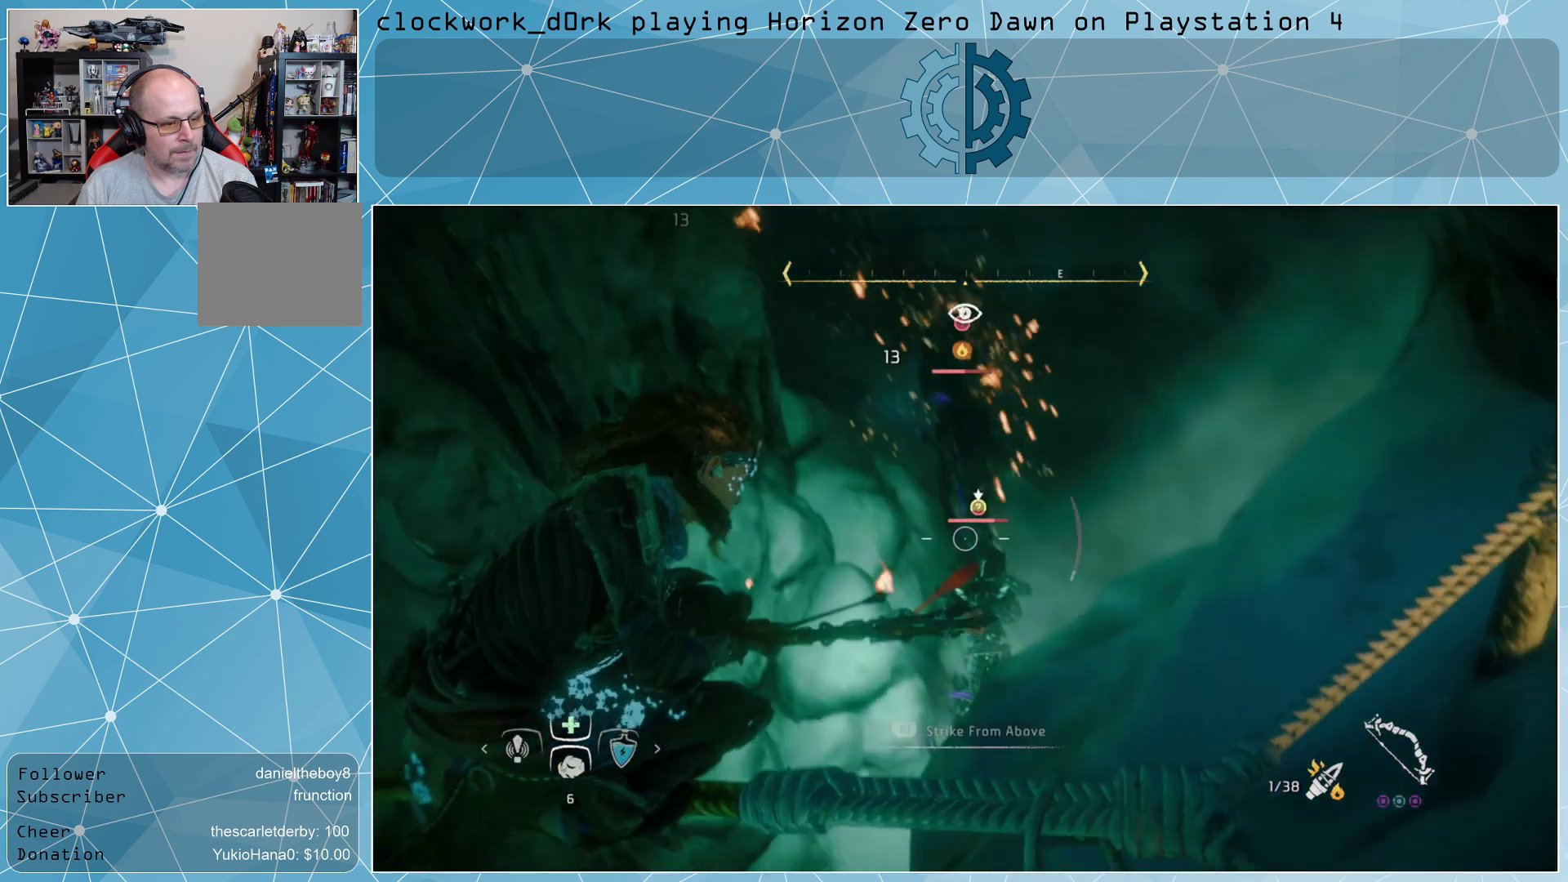
{"buttons": ["L2", "R2"], "left_stick": "center", "right_stick": "up", "events": [[133, "right_stick", "down-right"], [267, "right_stick", "center"], [367, "right_stick", "up"]]}
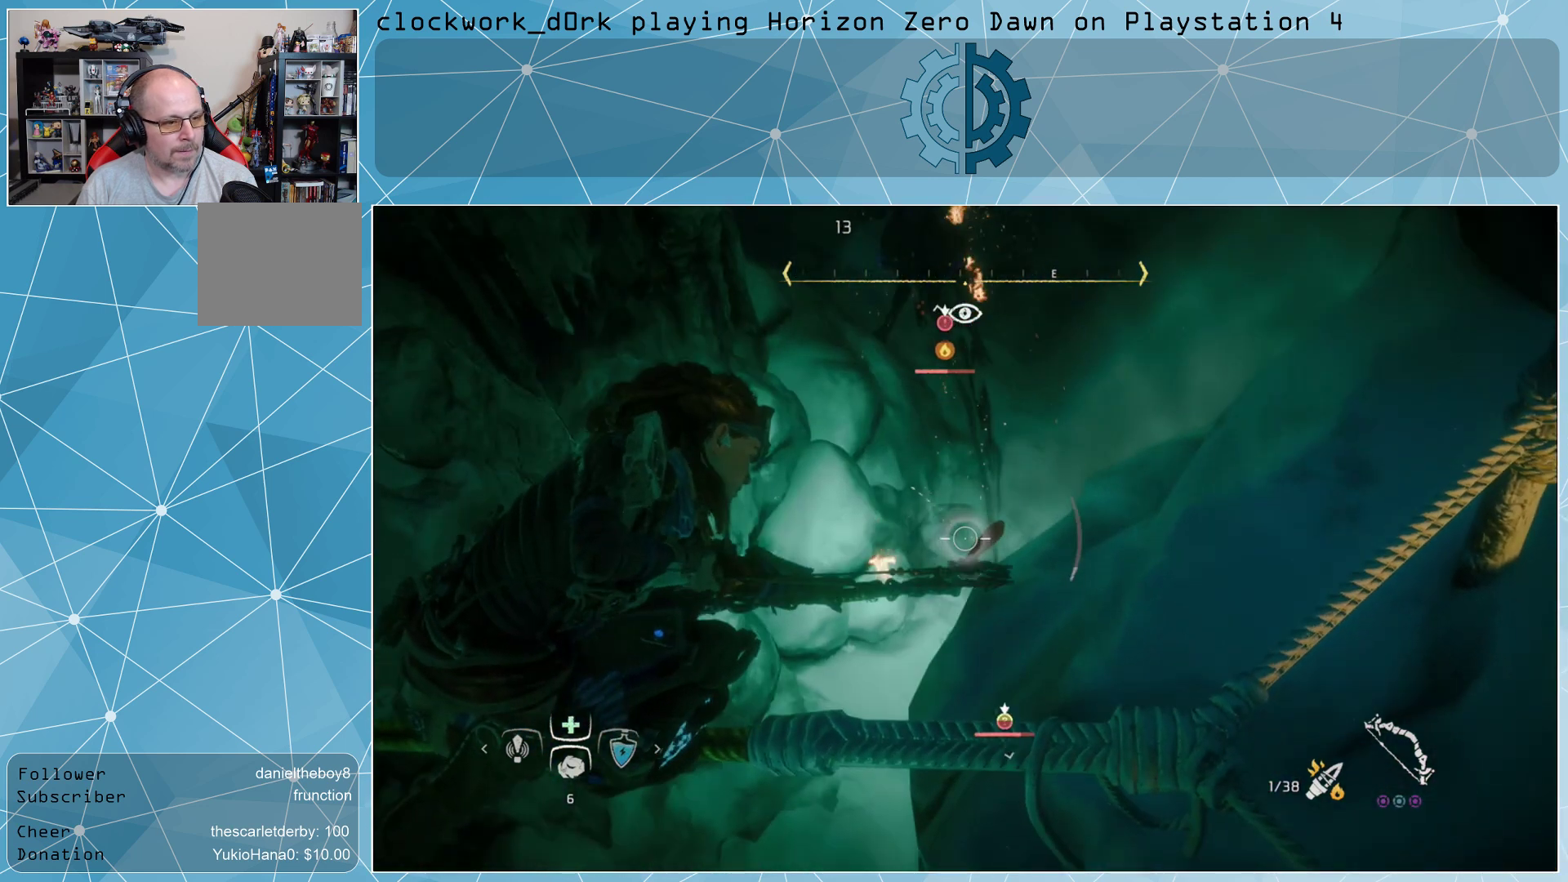
{"buttons": ["L2", "R2"], "left_stick": "center", "right_stick": "center", "events": [[233, "right_stick", "center"]]}
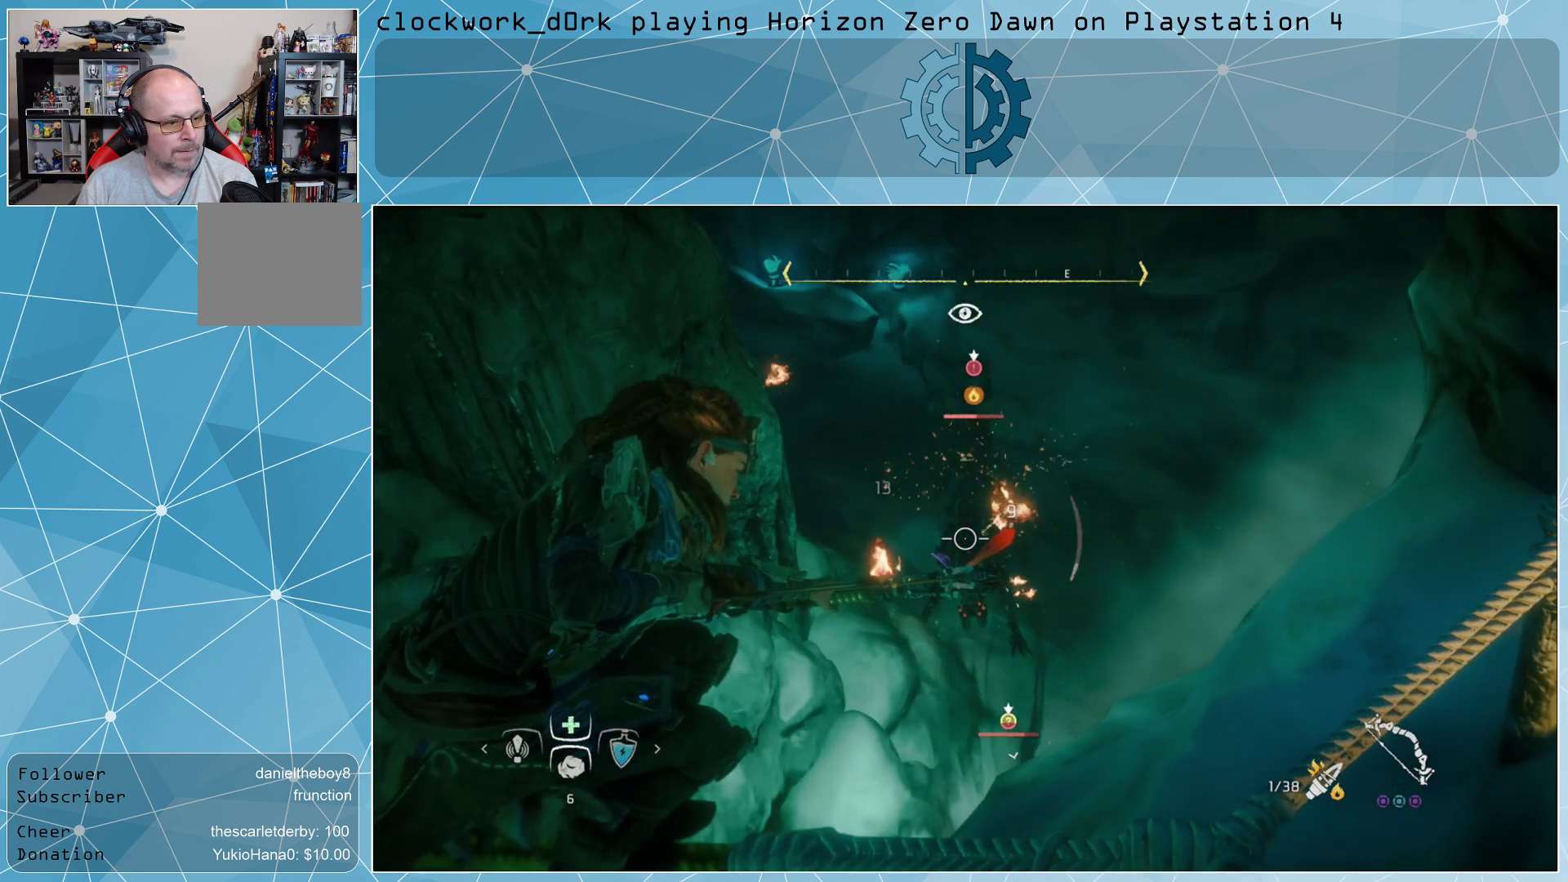
{"buttons": ["L2", "R2"], "left_stick": "center", "right_stick": "center", "events": [[133, "R2", "up"], [267, "R2", "down"]]}
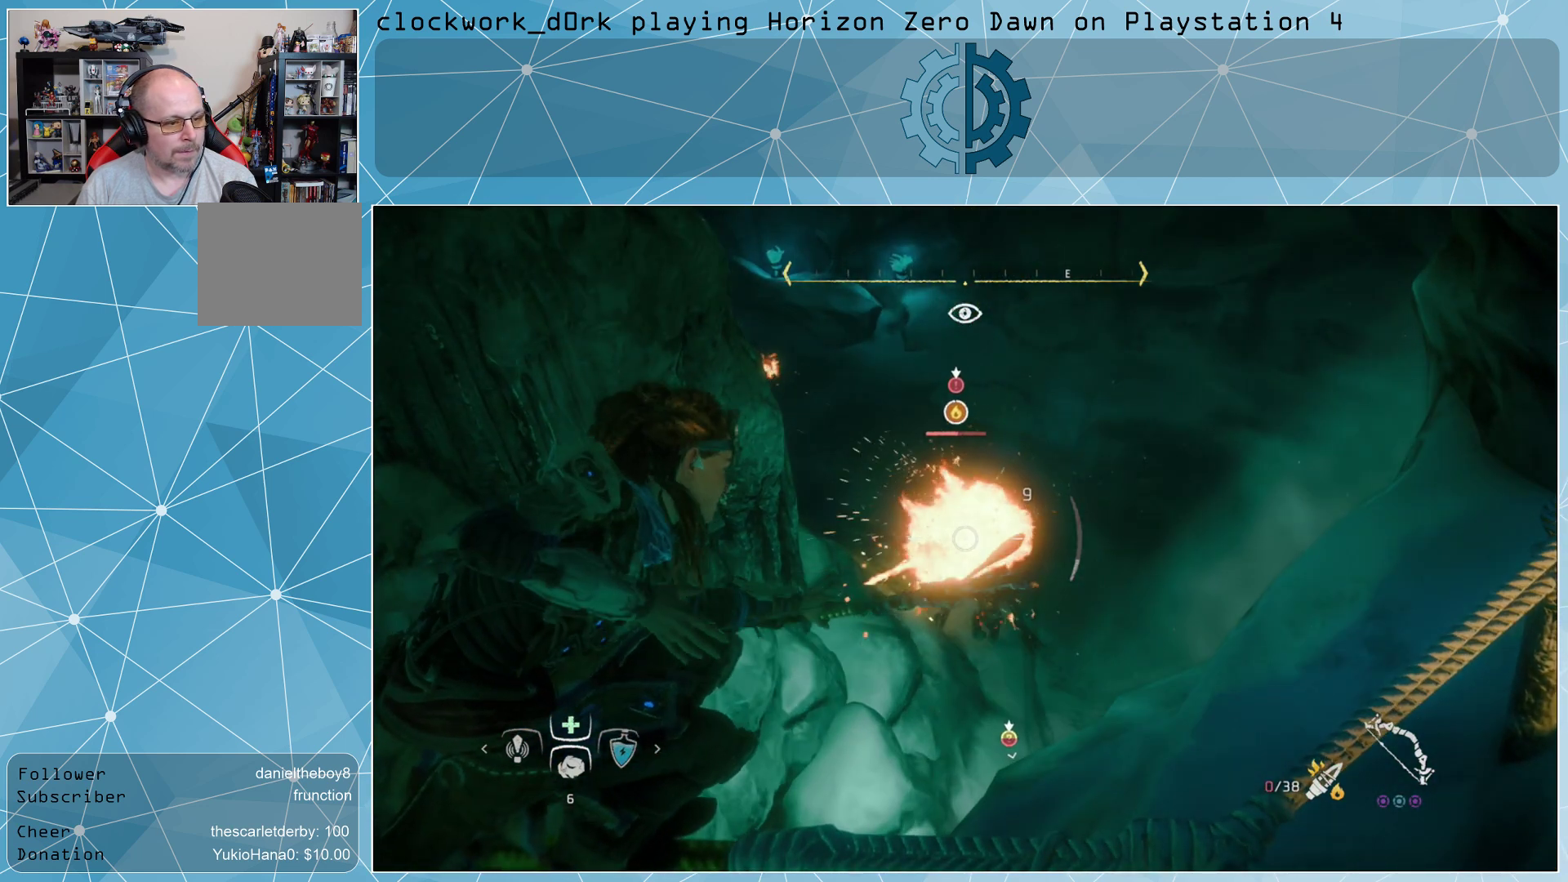
{"buttons": ["L2", "R2"], "left_stick": "center", "right_stick": "center", "events": [[67, "right_stick", "down"], [200, "right_stick", "center"]]}
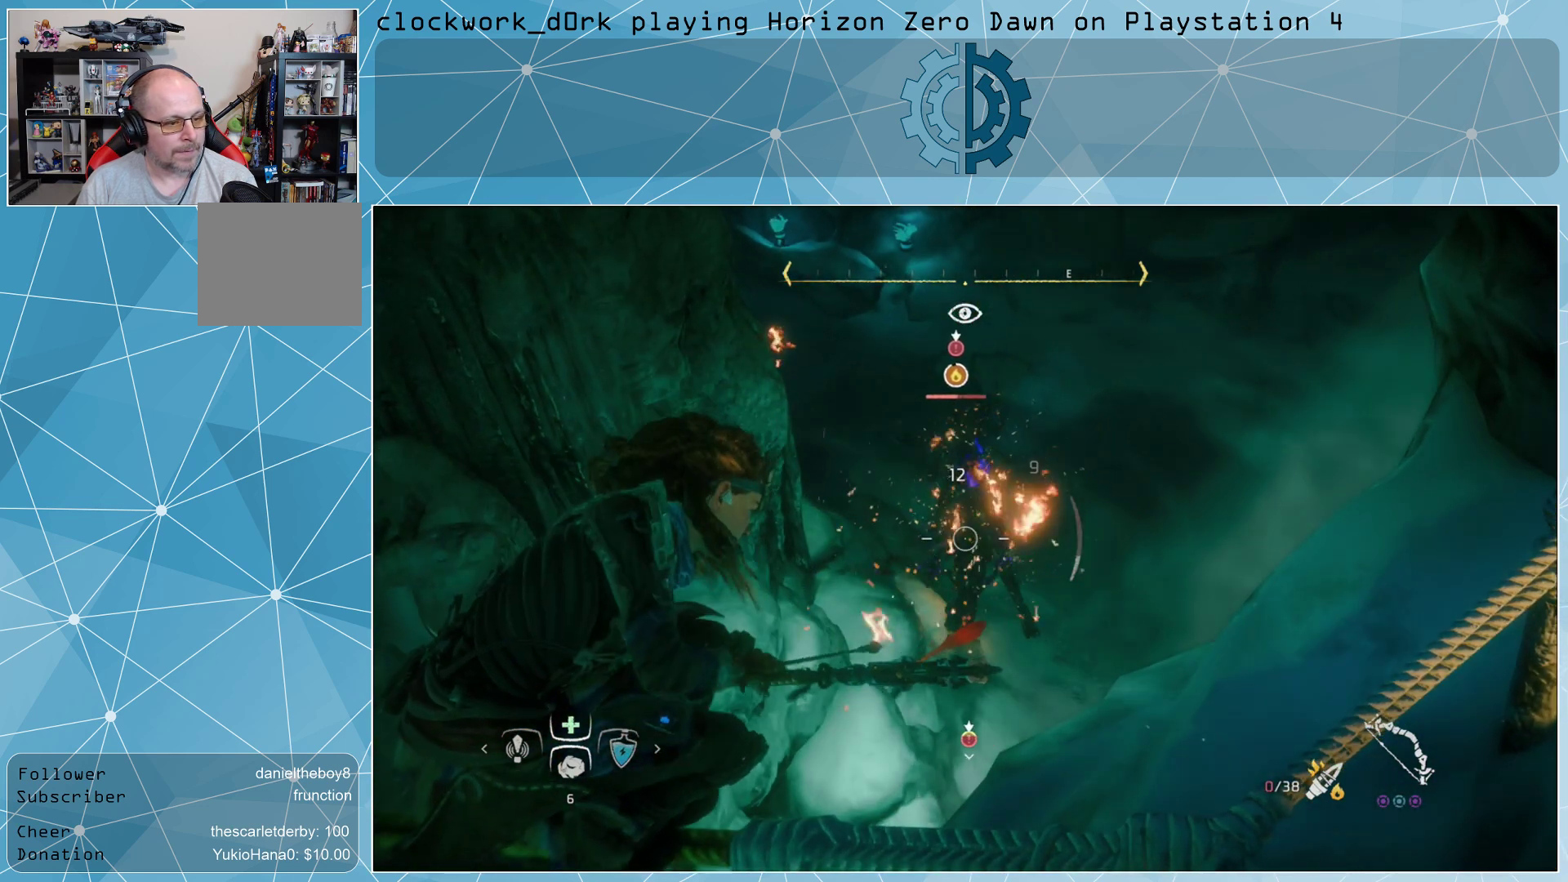
{"buttons": ["L2"], "left_stick": "center", "right_stick": "center", "events": [[433, "R2", "up"]]}
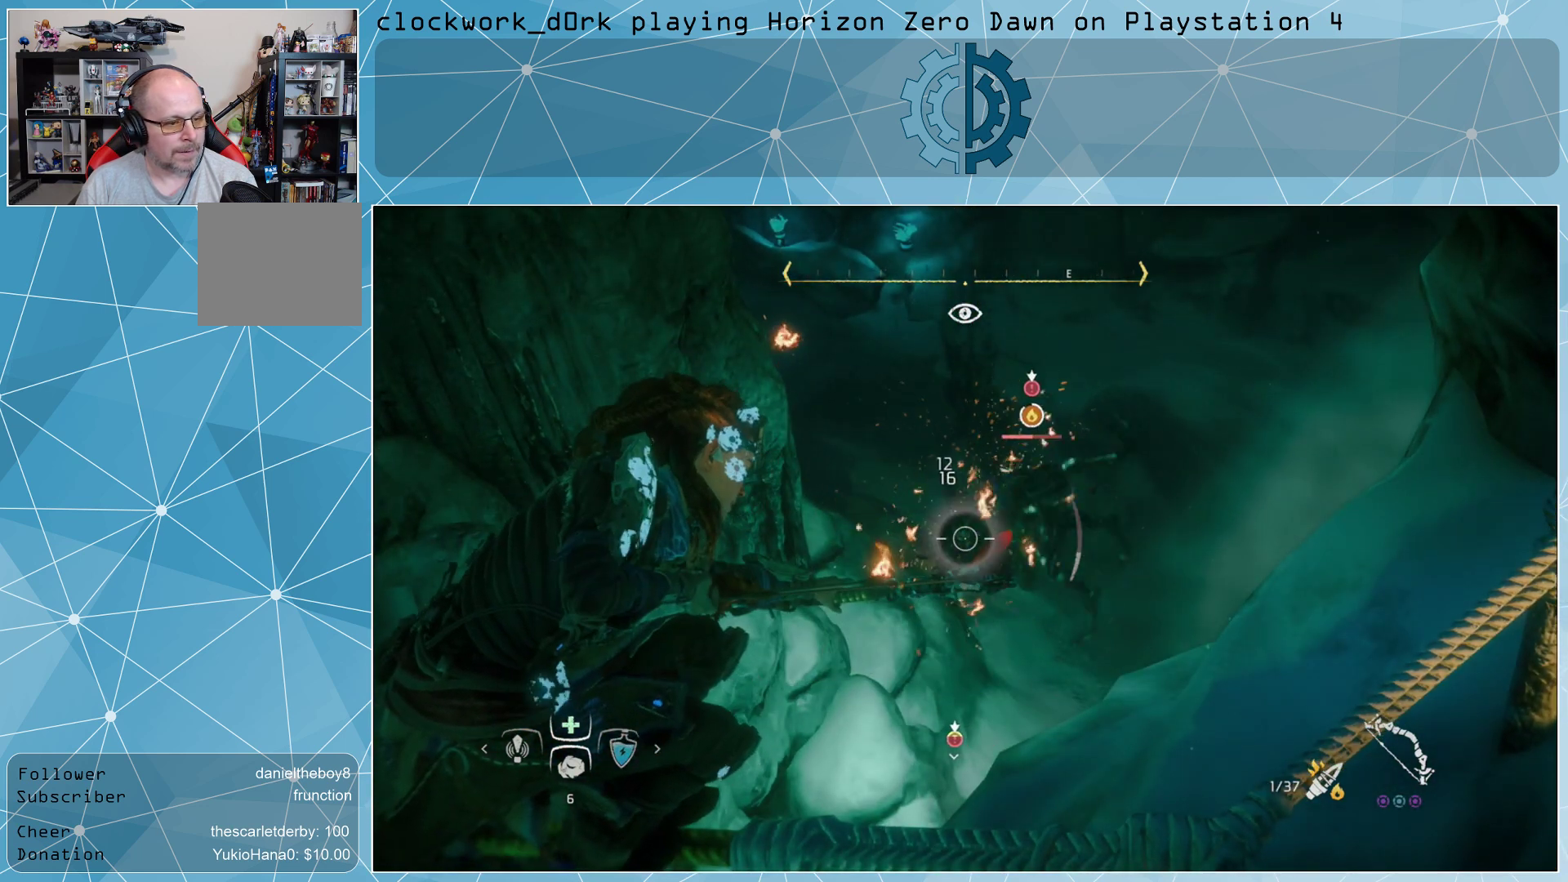
{"buttons": ["L2", "R2"], "left_stick": "center", "right_stick": "center", "events": [[67, "R2", "down"], [367, "right_stick", "down-right"], [467, "right_stick", "center"]]}
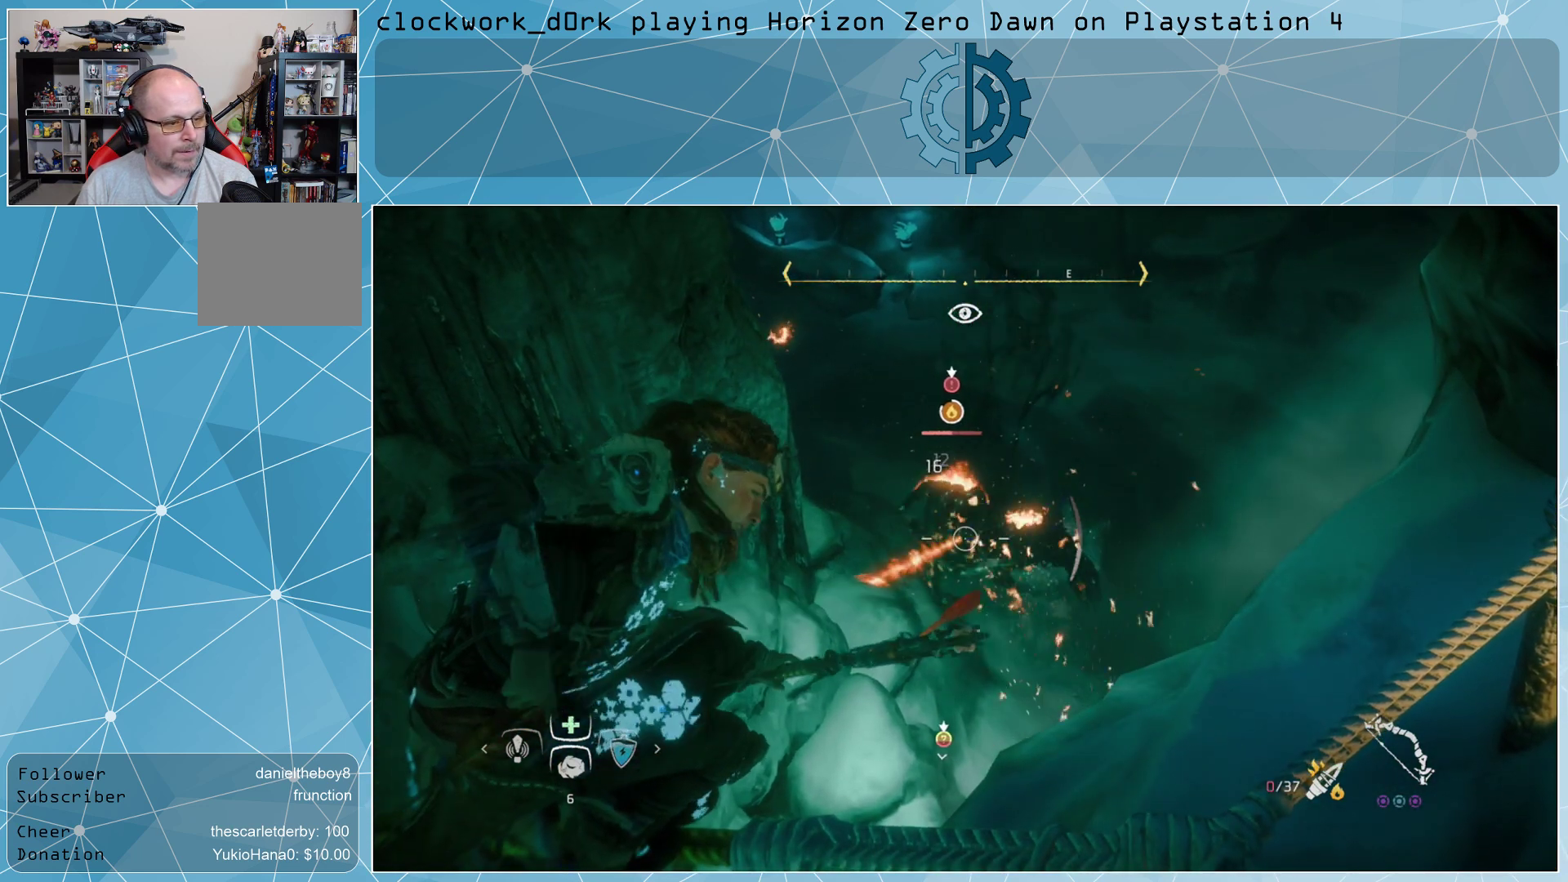
{"buttons": ["L2", "R2"], "left_stick": "center", "right_stick": "center", "events": [[133, "right_stick", "up"], [200, "right_stick", "up-left"], [367, "right_stick", "center"]]}
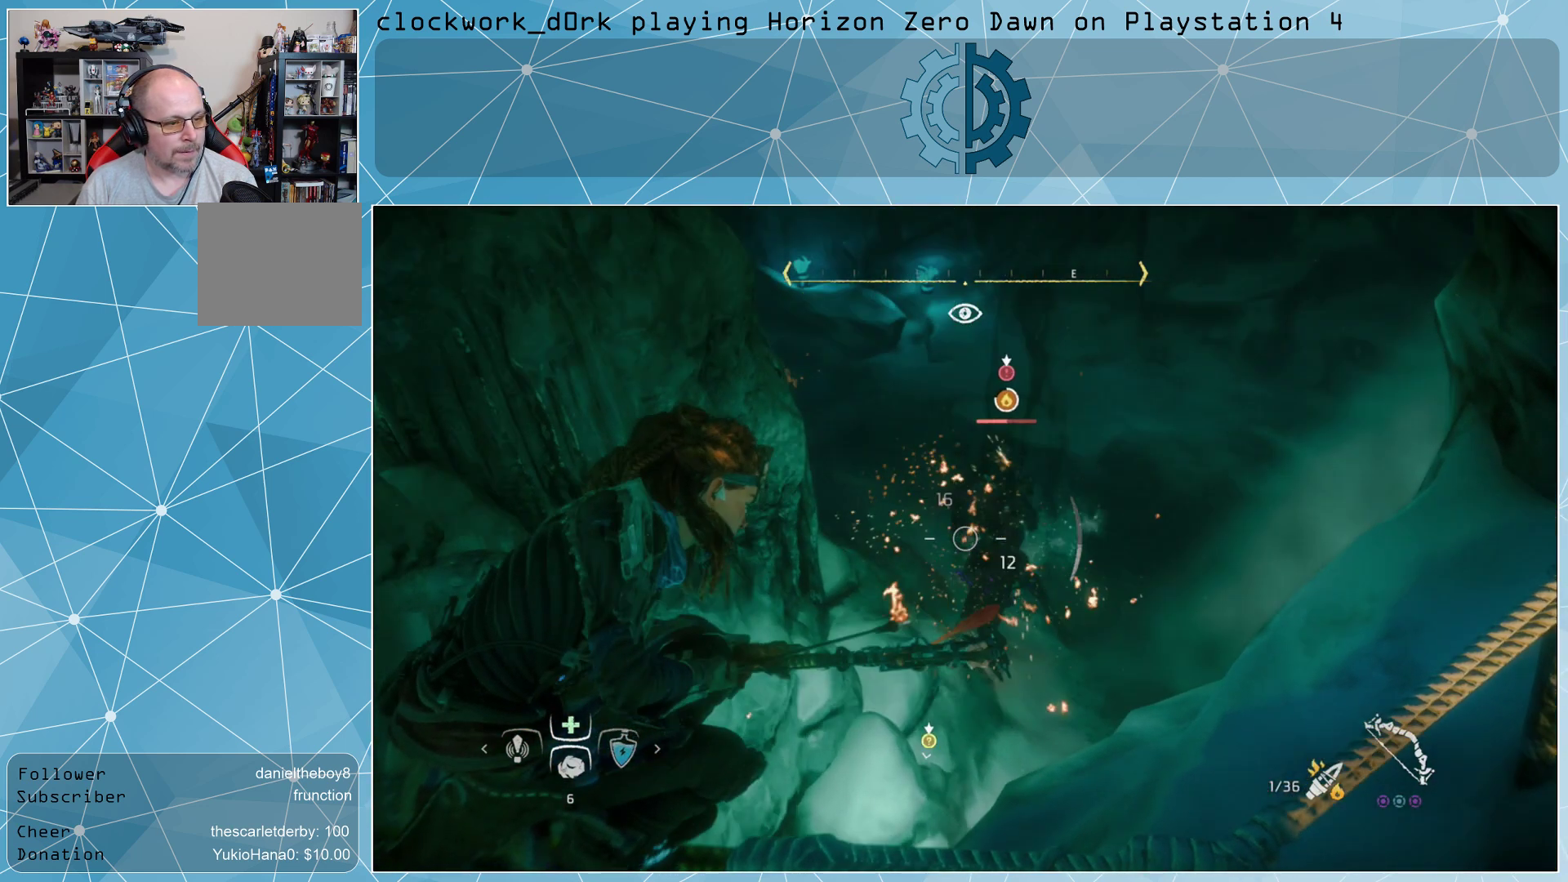
{"buttons": ["L2", "R2"], "left_stick": "center", "right_stick": "center", "events": []}
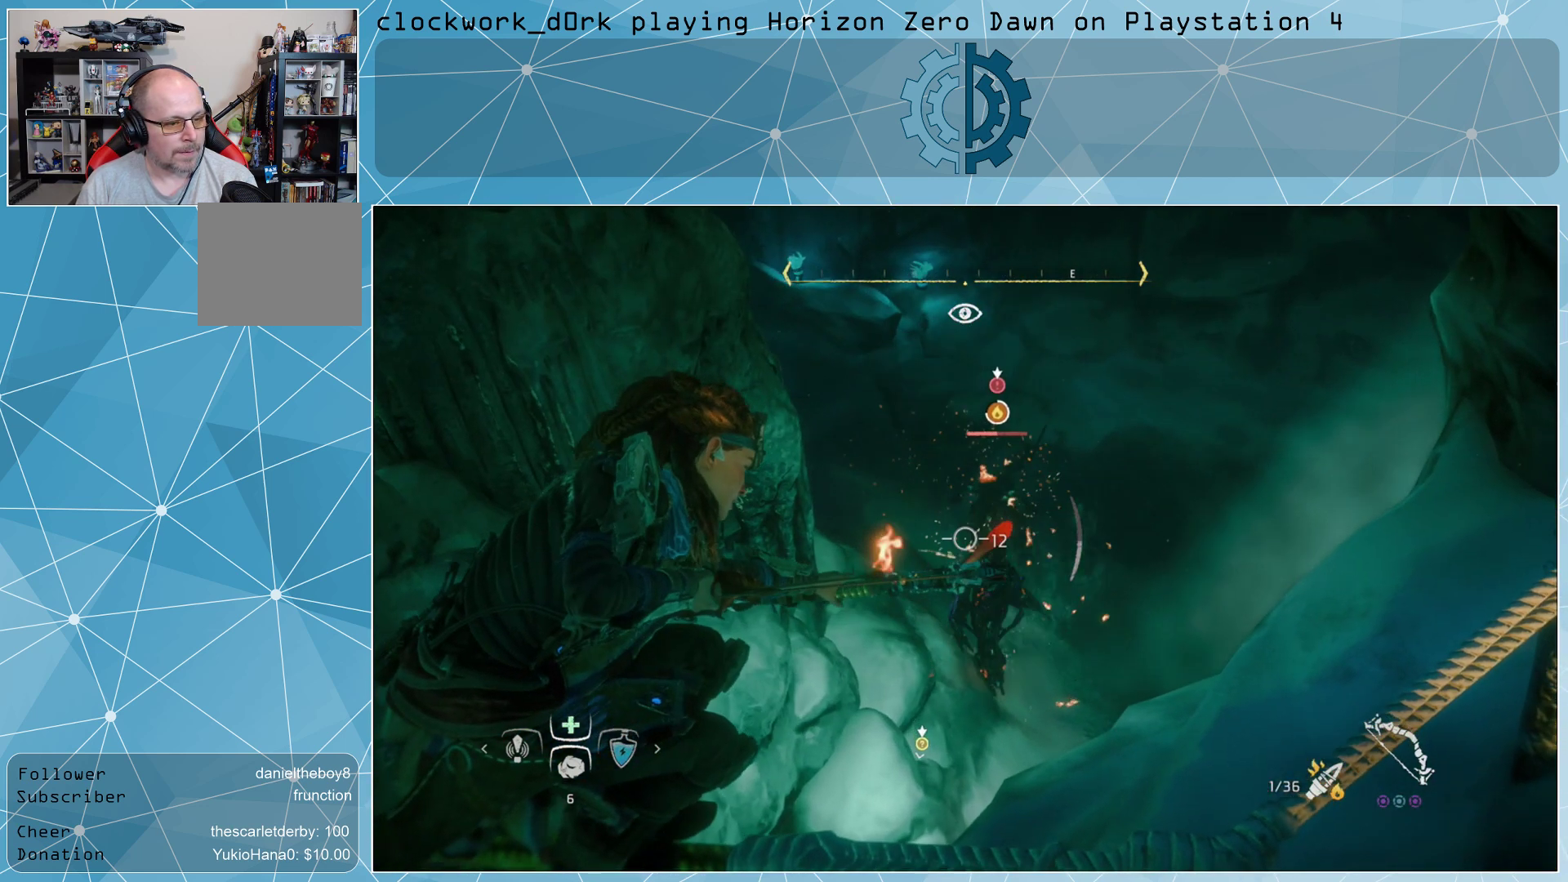
{"buttons": ["L2", "R2"], "left_stick": "center", "right_stick": "center", "events": [[33, "right_stick", "down-right"], [100, "right_stick", "center"], [300, "R2", "up"], [433, "R2", "down"]]}
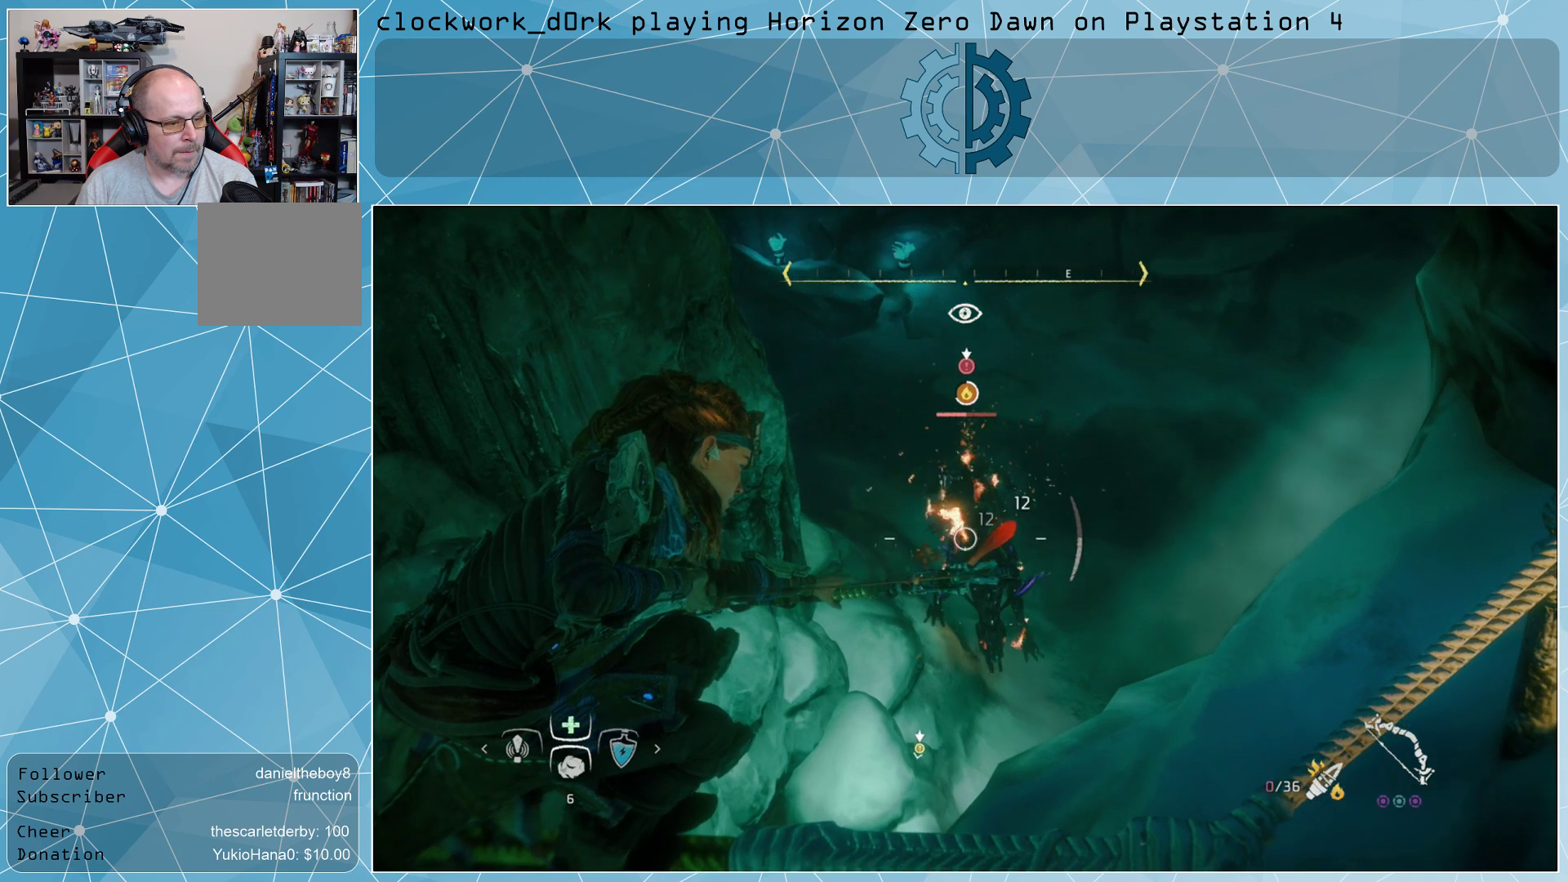
{"buttons": ["L2", "R2"], "left_stick": "center", "right_stick": "center", "events": []}
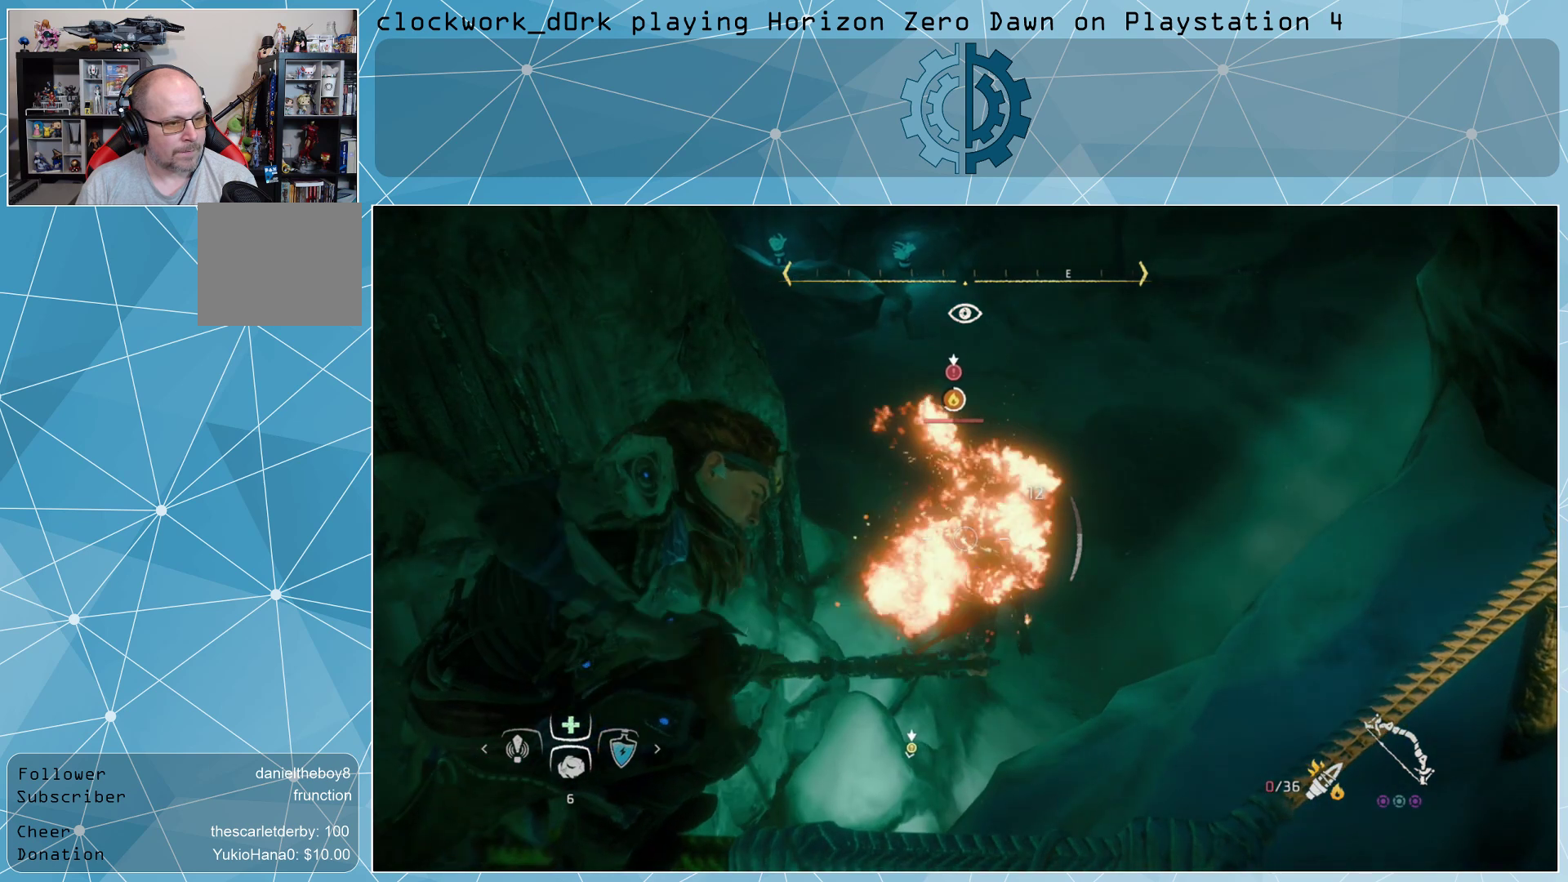
{"buttons": ["L2", "R2"], "left_stick": "center", "right_stick": "center", "events": []}
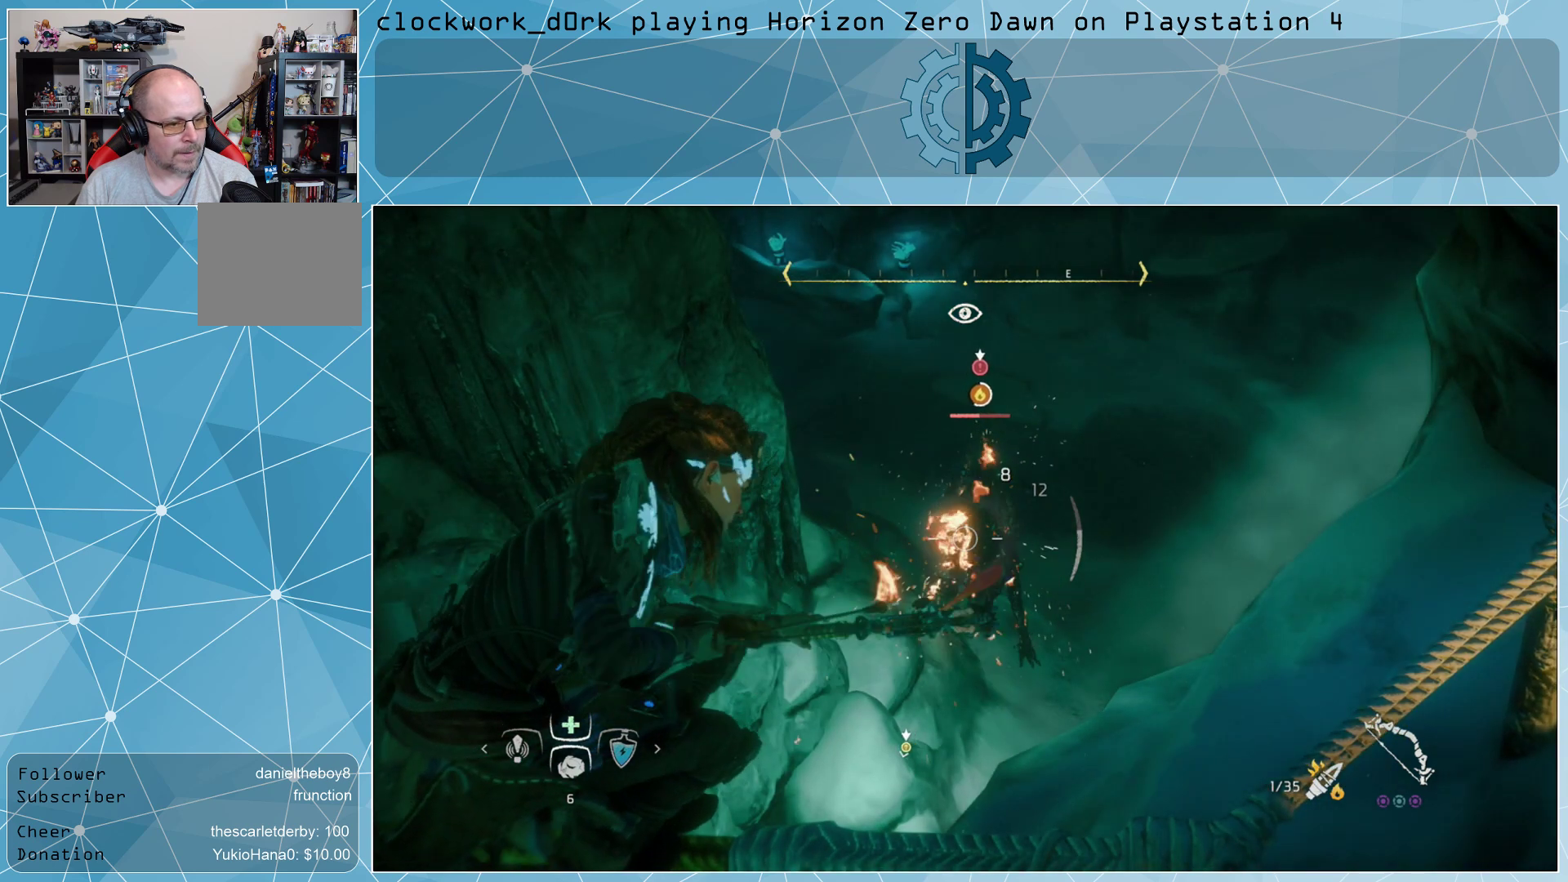
{"buttons": ["L2", "R2"], "left_stick": "center", "right_stick": "center", "events": [[300, "R2", "up"], [433, "R2", "down"]]}
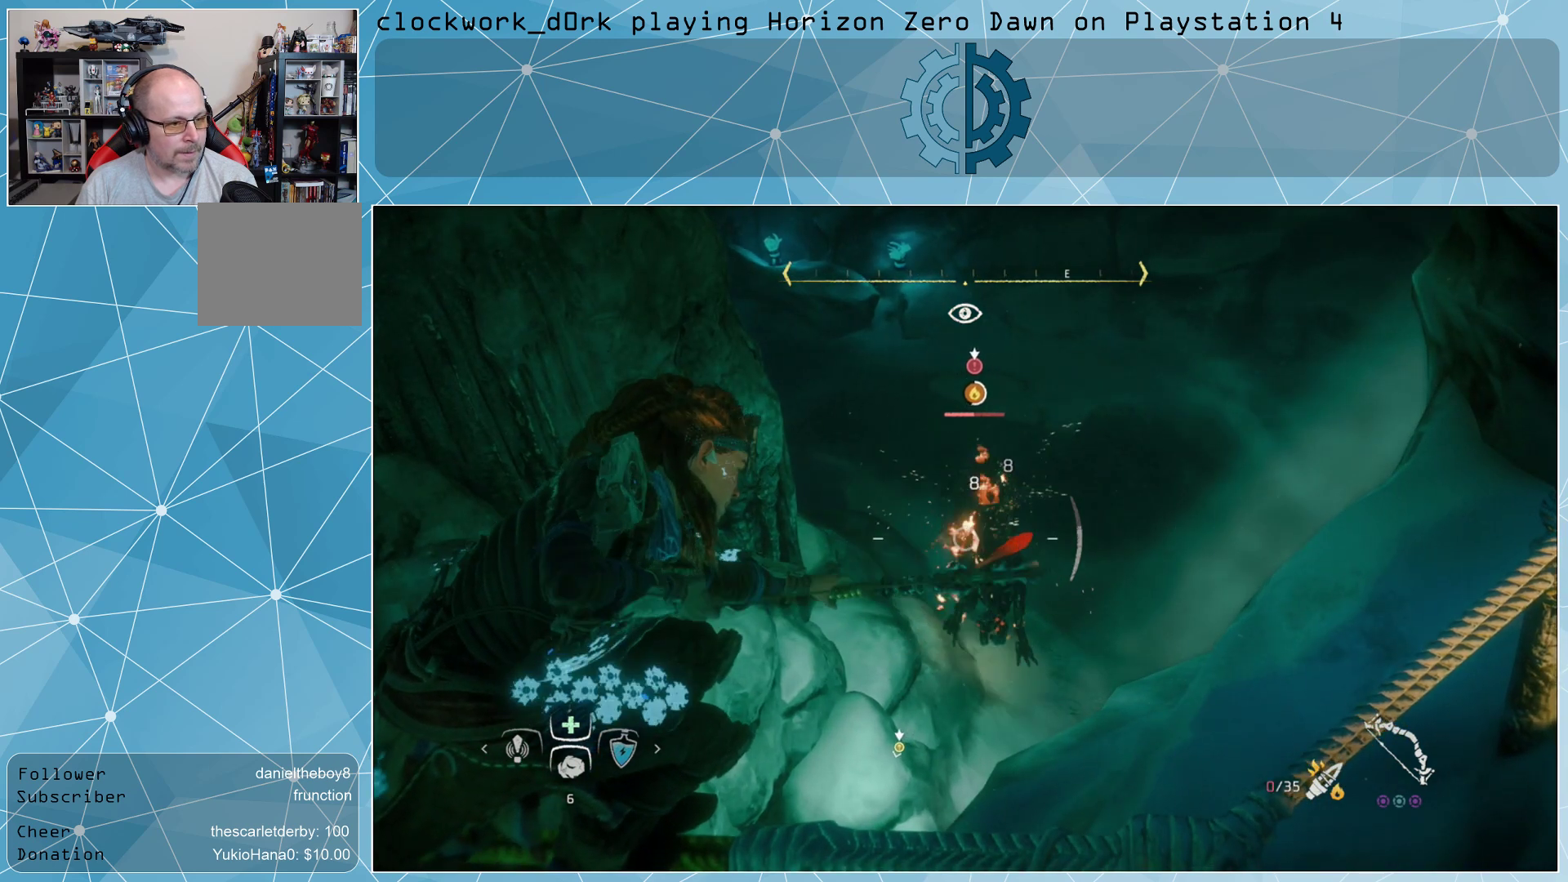
{"buttons": ["L2", "R2"], "left_stick": "center", "right_stick": "down-right", "events": [[400, "right_stick", "down-right"]]}
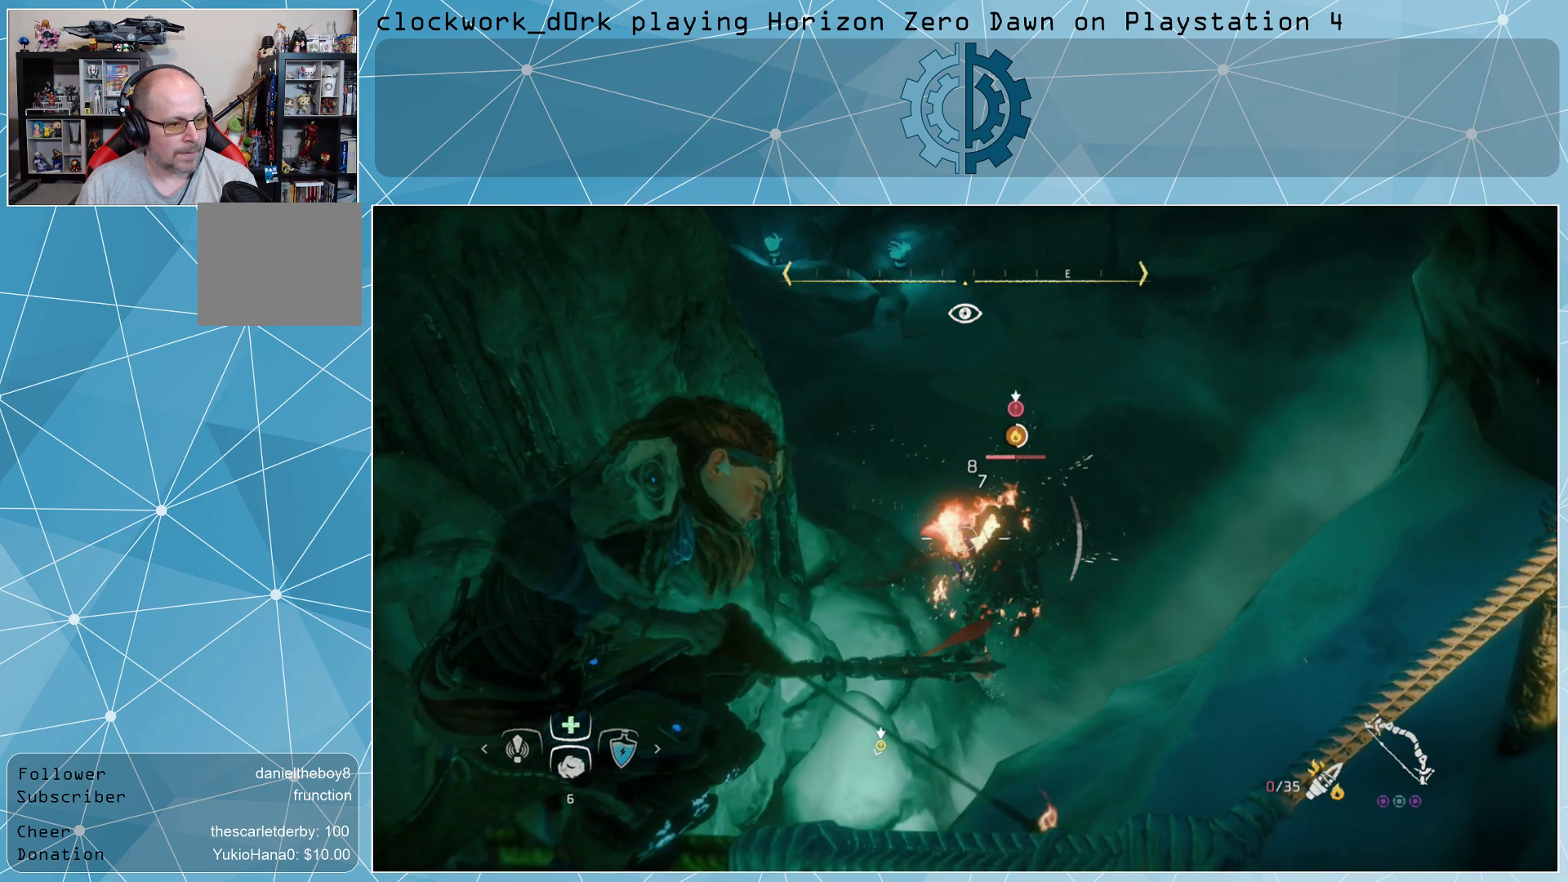
{"buttons": ["L2", "R2"], "left_stick": "center", "right_stick": "down", "events": [[33, "right_stick", "center"], [433, "right_stick", "down"]]}
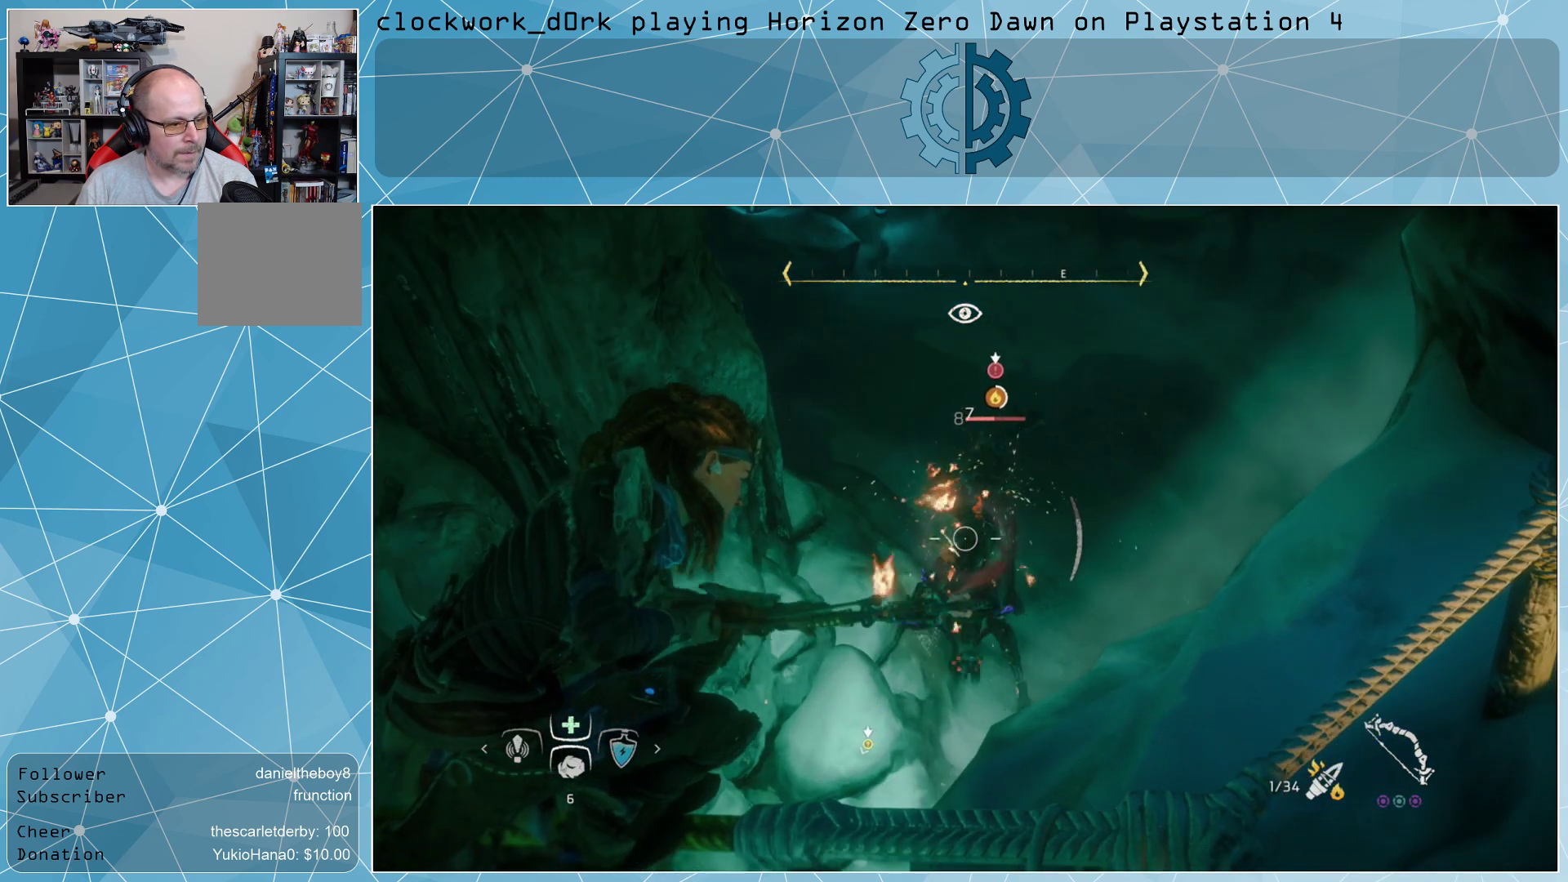
{"buttons": ["L2", "R2"], "left_stick": "center", "right_stick": "center", "events": [[133, "right_stick", "center"], [333, "R2", "up"], [467, "R2", "down"]]}
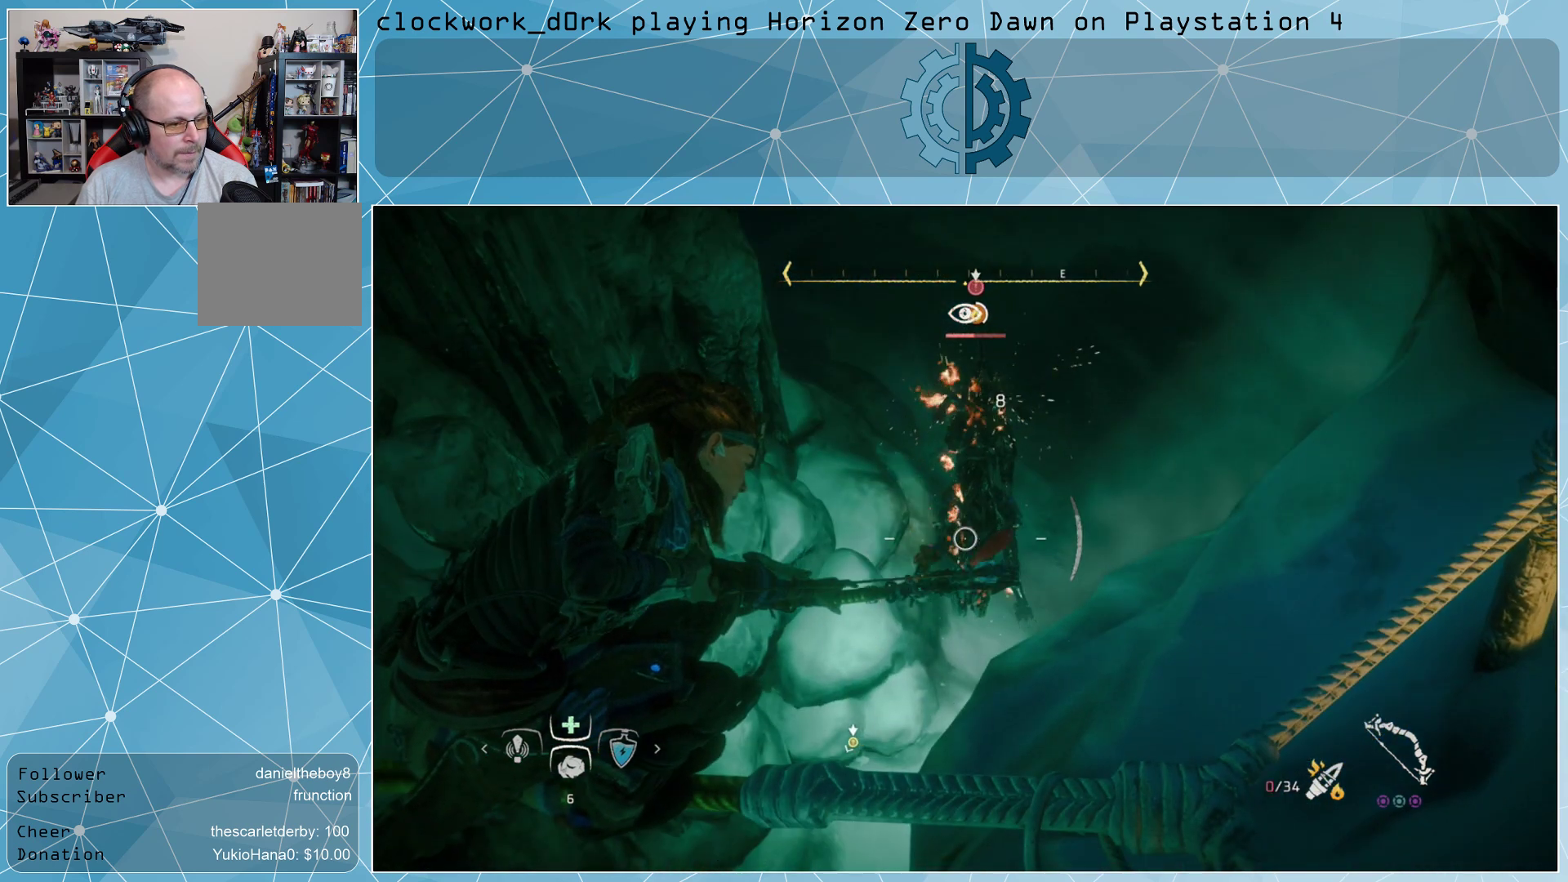
{"buttons": ["L2", "R2"], "left_stick": "center", "right_stick": "center", "events": []}
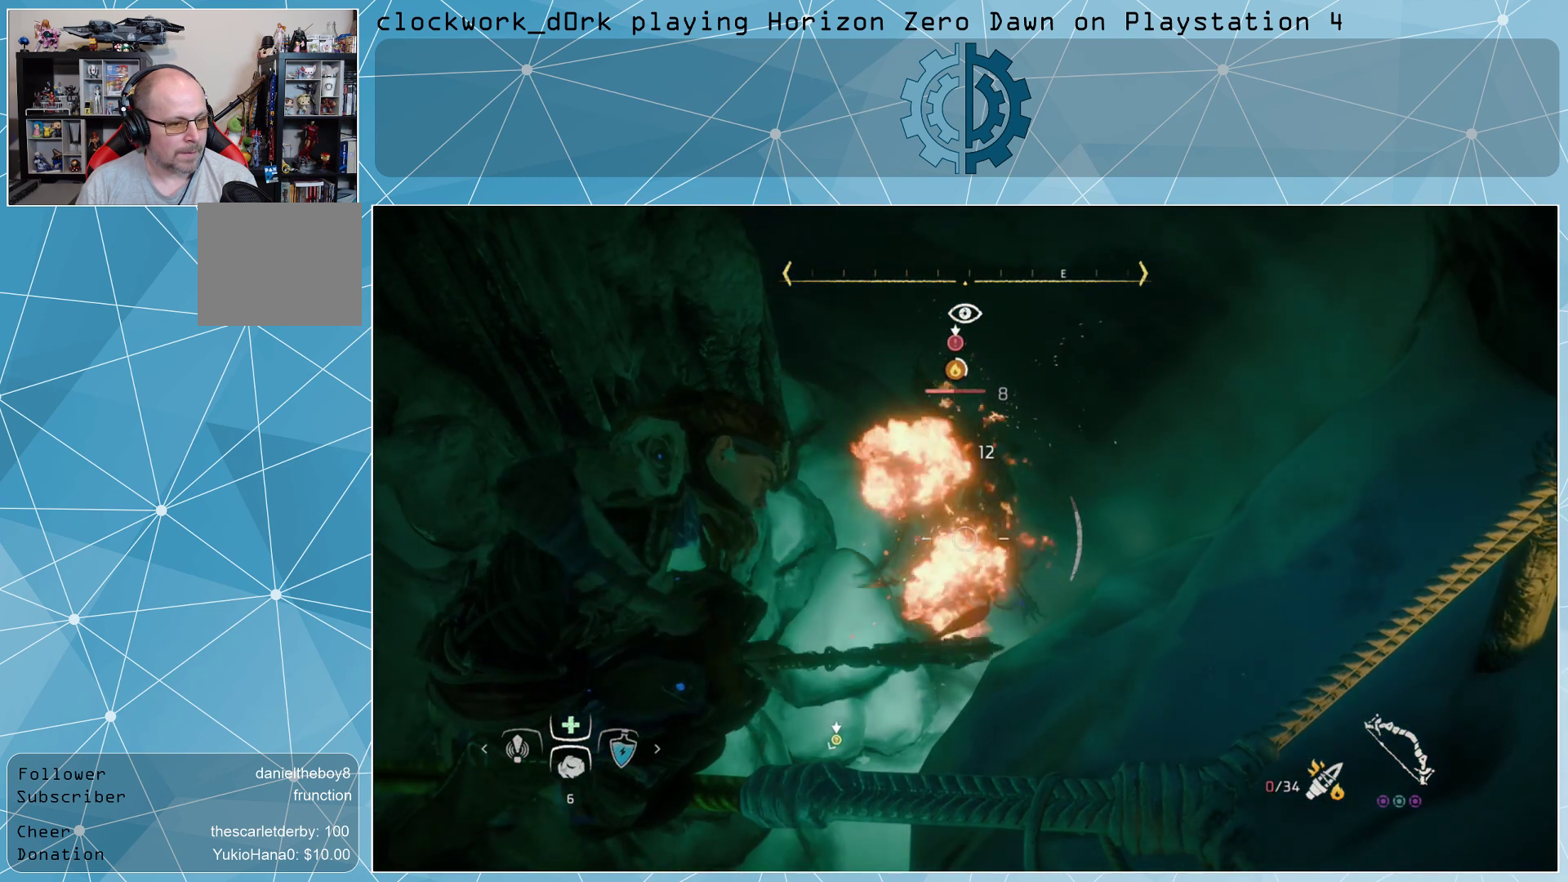
{"buttons": ["L2", "R2"], "left_stick": "center", "right_stick": "center", "events": [[167, "right_stick", "down"], [400, "right_stick", "center"]]}
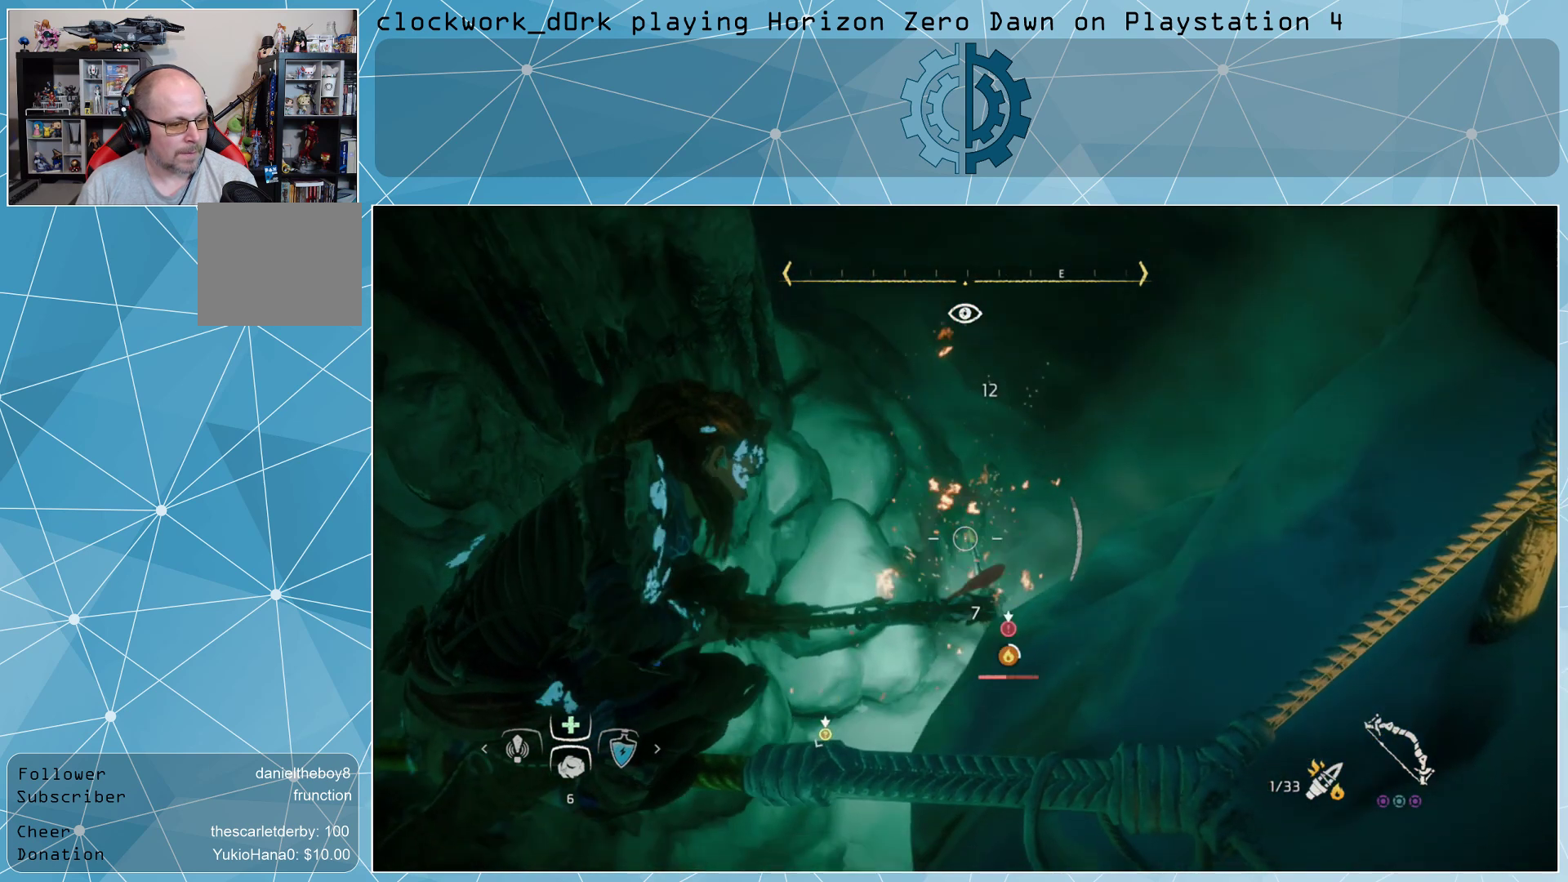
{"buttons": ["R2"], "left_stick": "center", "right_stick": "center", "events": [[367, "L2", "up"]]}
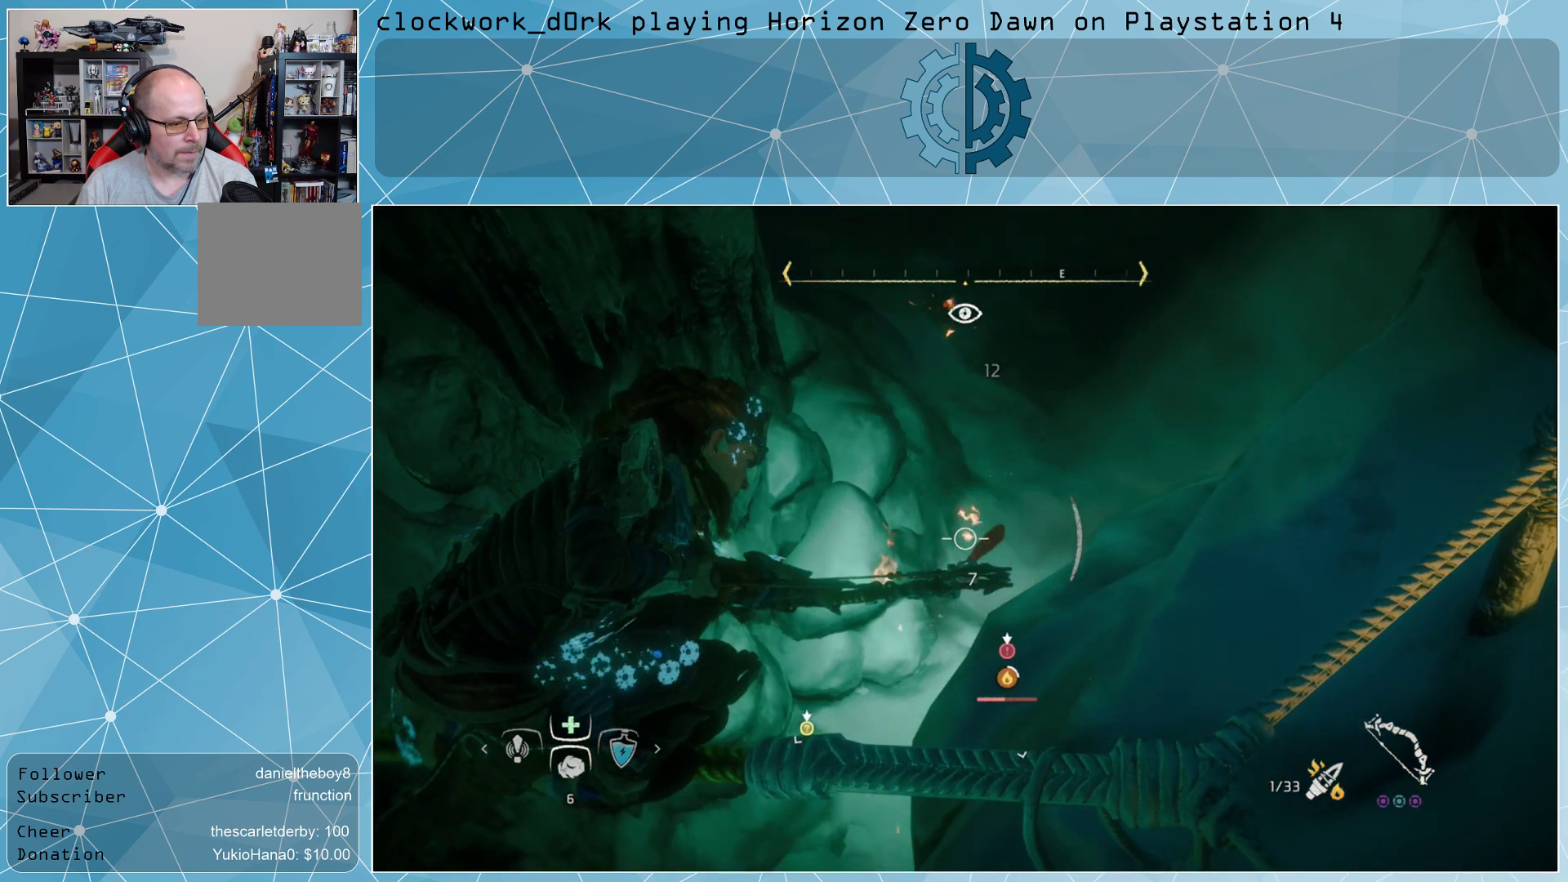
{"buttons": [], "left_stick": "center", "right_stick": "left", "events": [[33, "R2", "up"], [200, "right_stick", "left"]]}
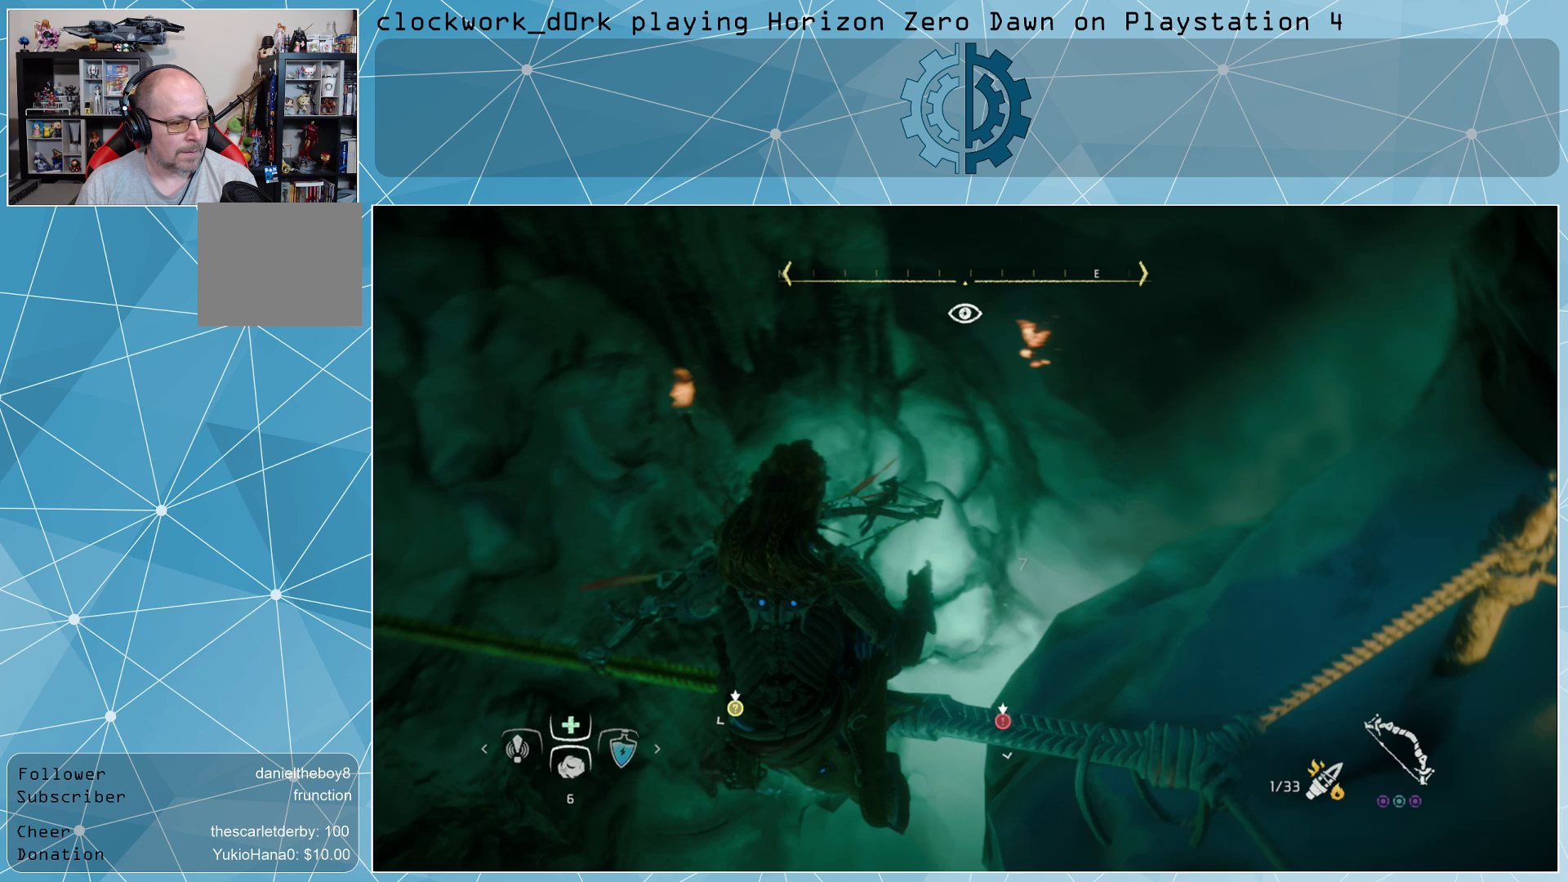
{"buttons": [], "left_stick": "center", "right_stick": "left", "events": []}
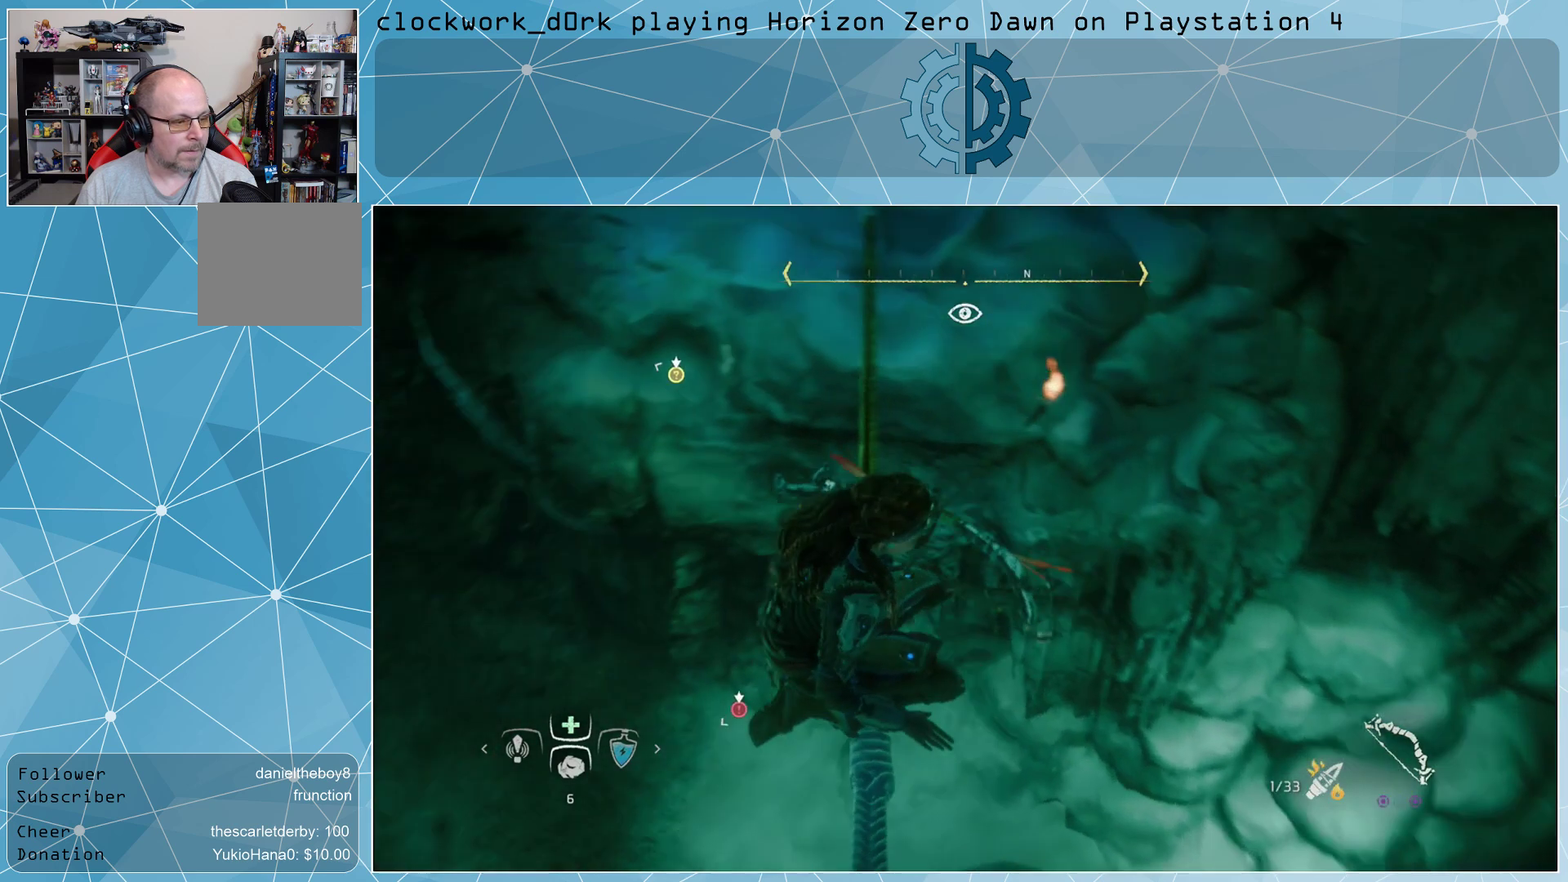
{"buttons": [], "left_stick": "up-right", "right_stick": "center", "events": [[367, "left_stick", "up-right"], [367, "right_stick", "center"]]}
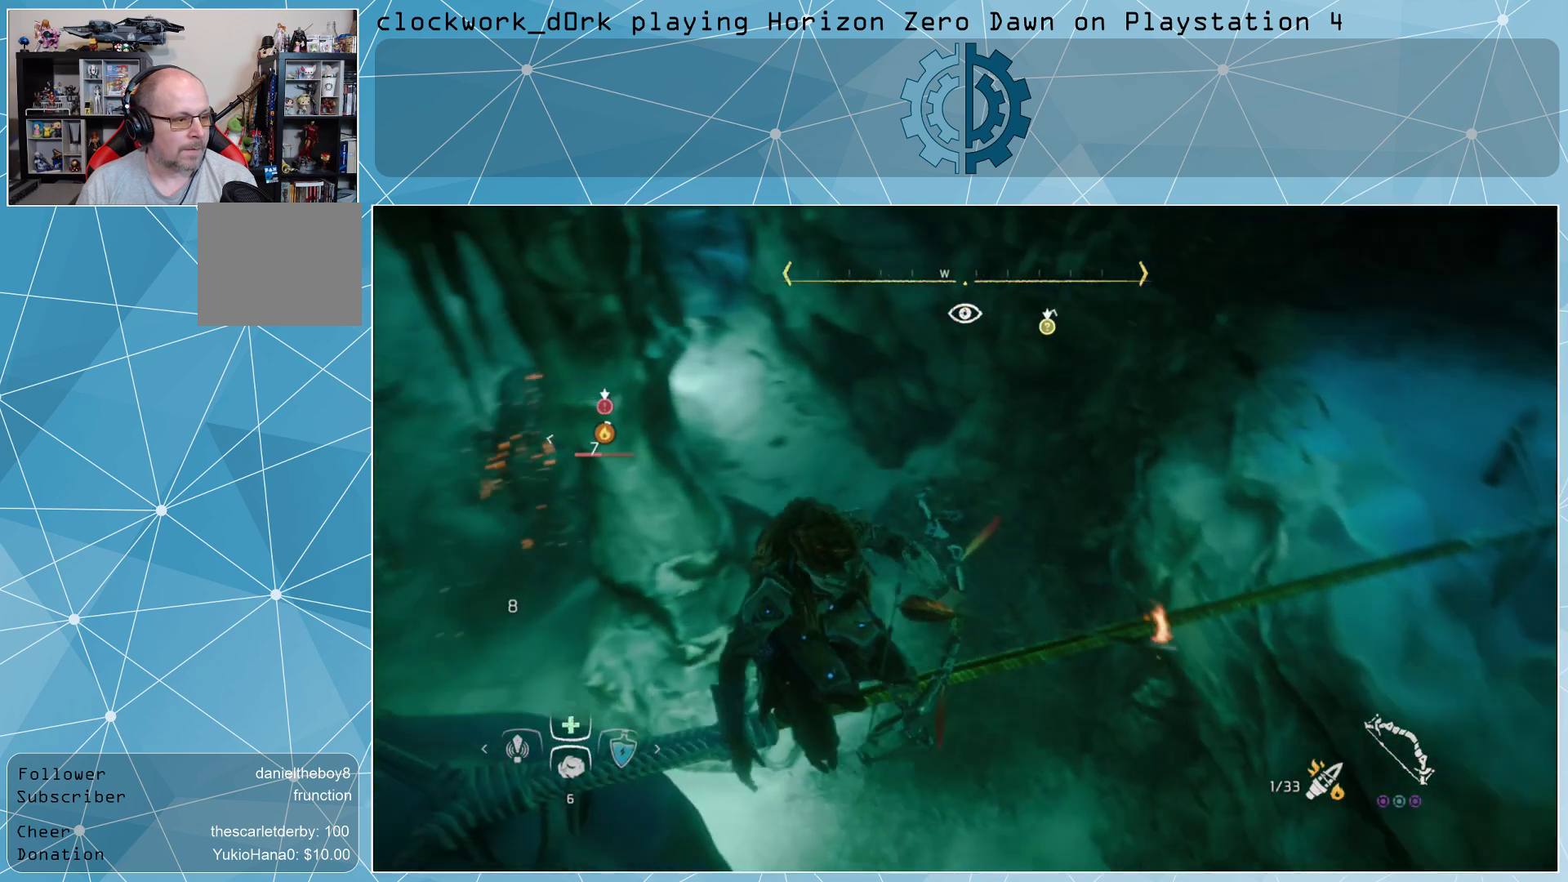
{"buttons": [], "left_stick": "center", "right_stick": "up-left", "events": [[33, "left_stick", "center"], [233, "right_stick", "left"], [400, "right_stick", "up-left"]]}
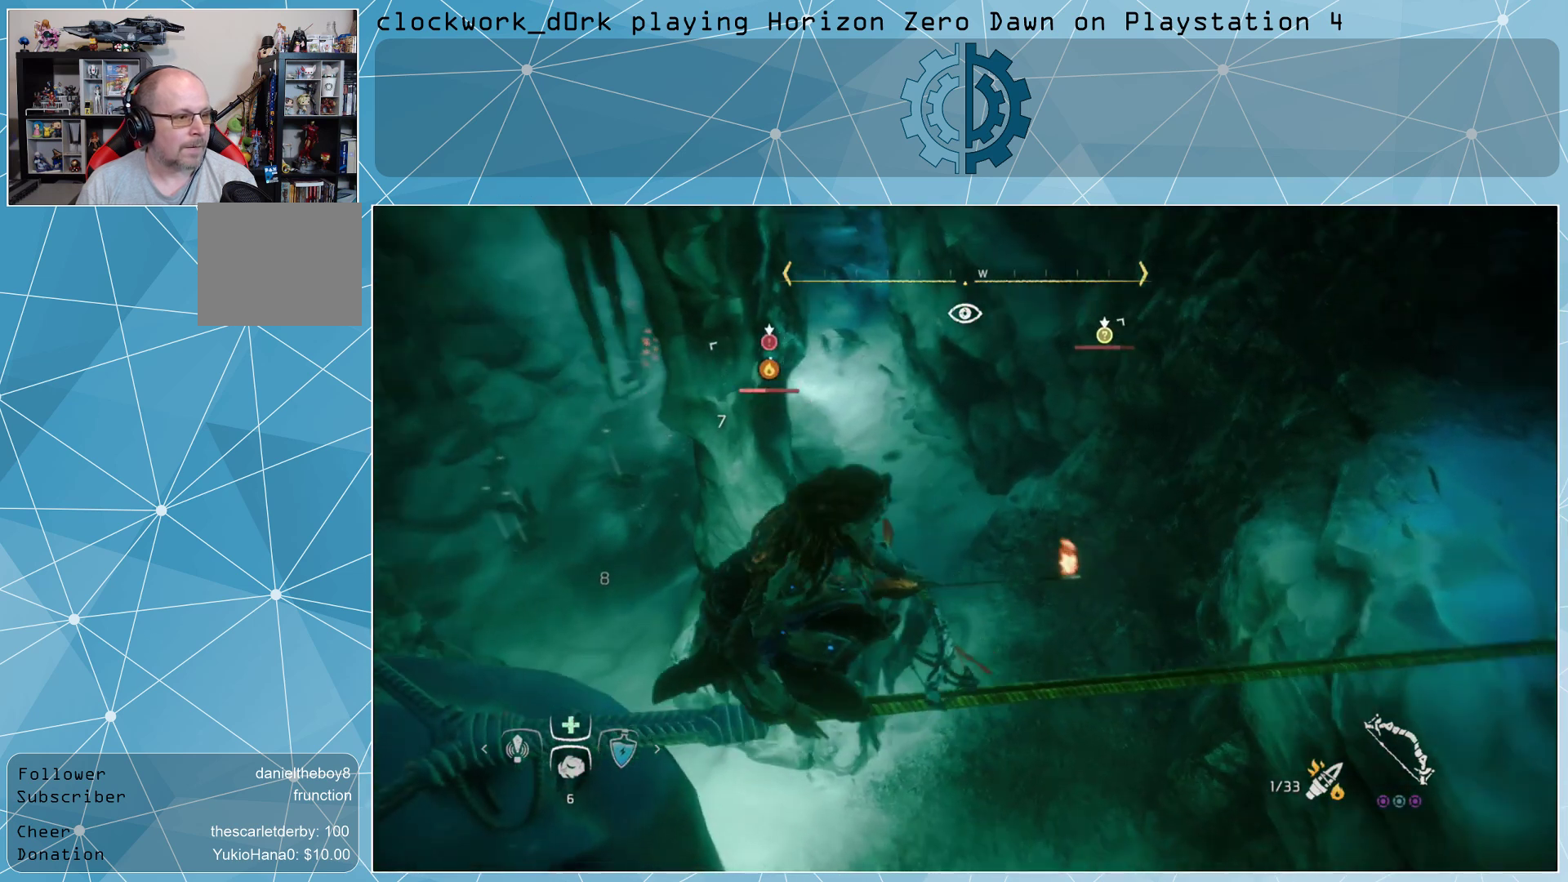
{"buttons": [], "left_stick": "right", "right_stick": "center", "events": [[67, "left_stick", "right"], [67, "right_stick", "center"], [300, "right_stick", "up-left"], [500, "right_stick", "center"]]}
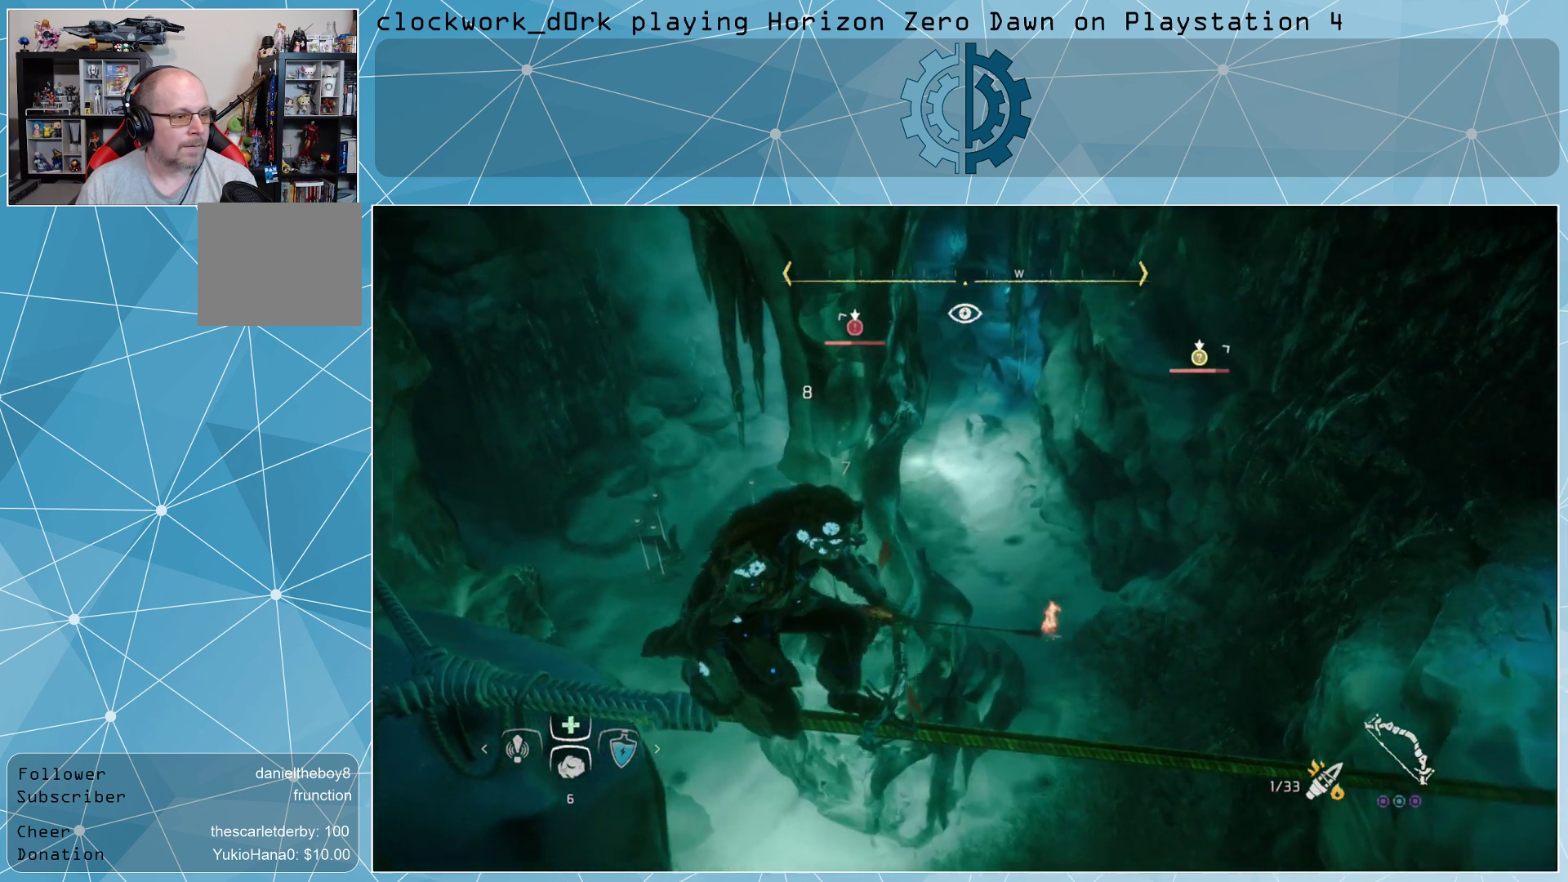
{"buttons": [], "left_stick": "center", "right_stick": "center", "events": [[33, "left_stick", "center"], [300, "right_stick", "up-left"], [500, "right_stick", "center"]]}
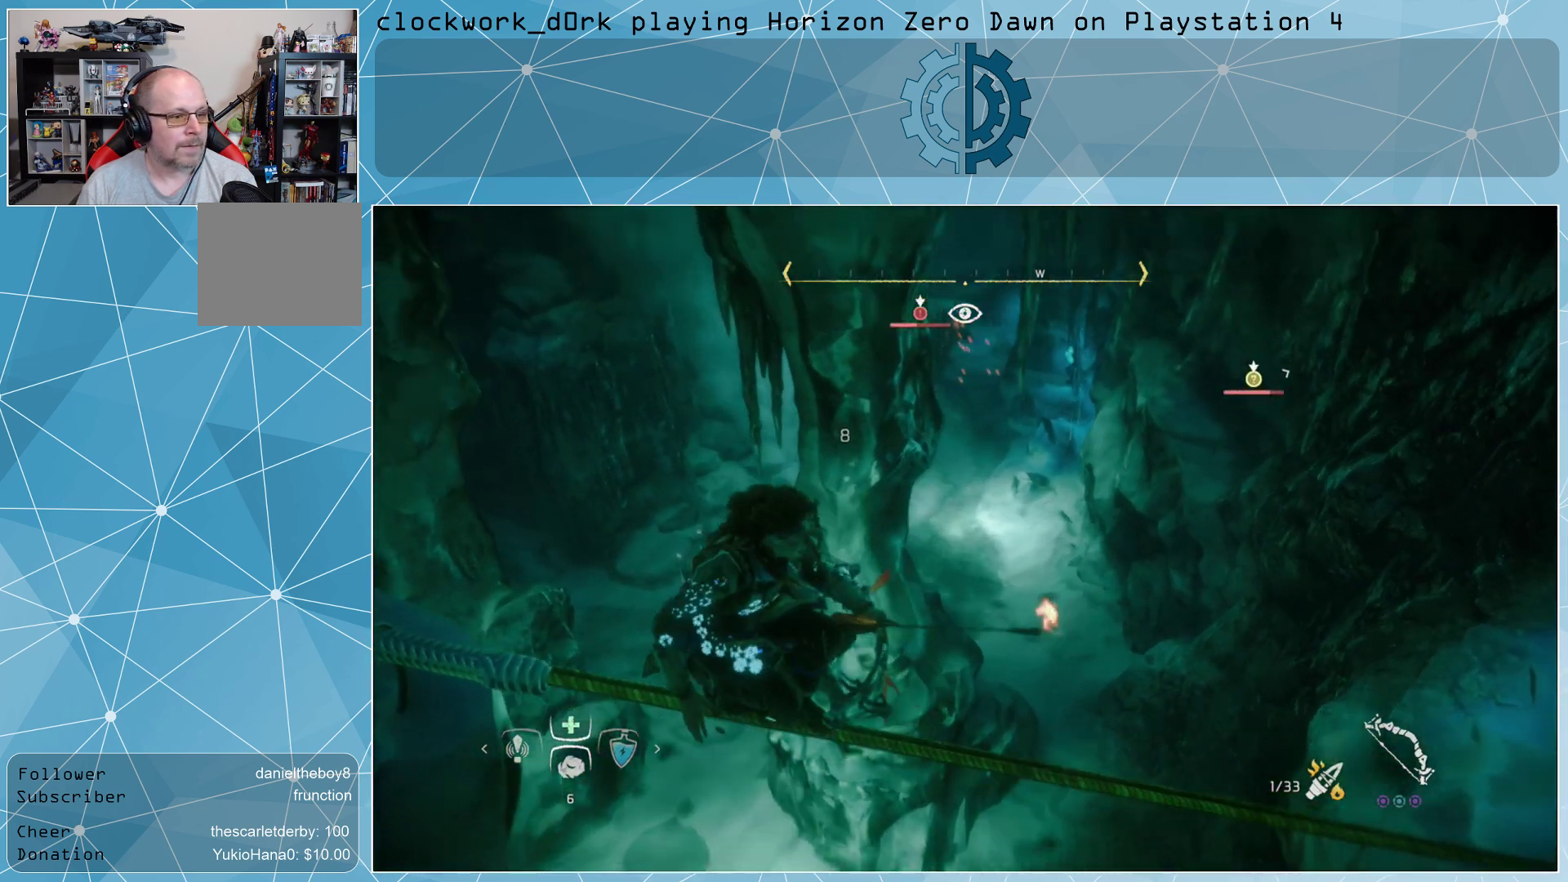
{"buttons": [], "left_stick": "center", "right_stick": "center", "events": []}
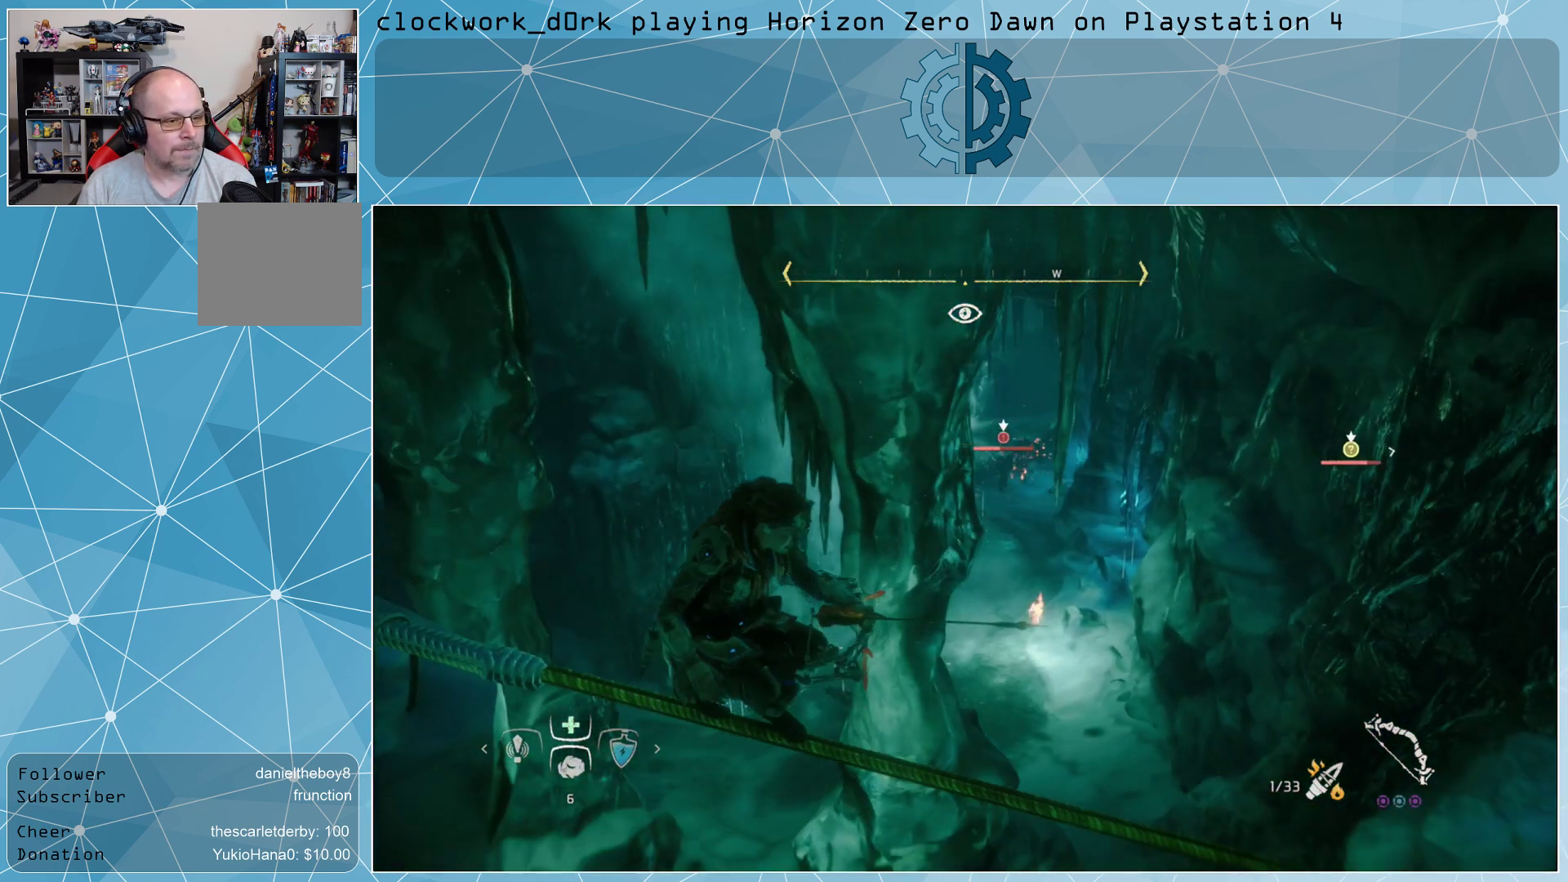
{"buttons": [], "left_stick": "right", "right_stick": "center", "events": [[433, "left_stick", "right"]]}
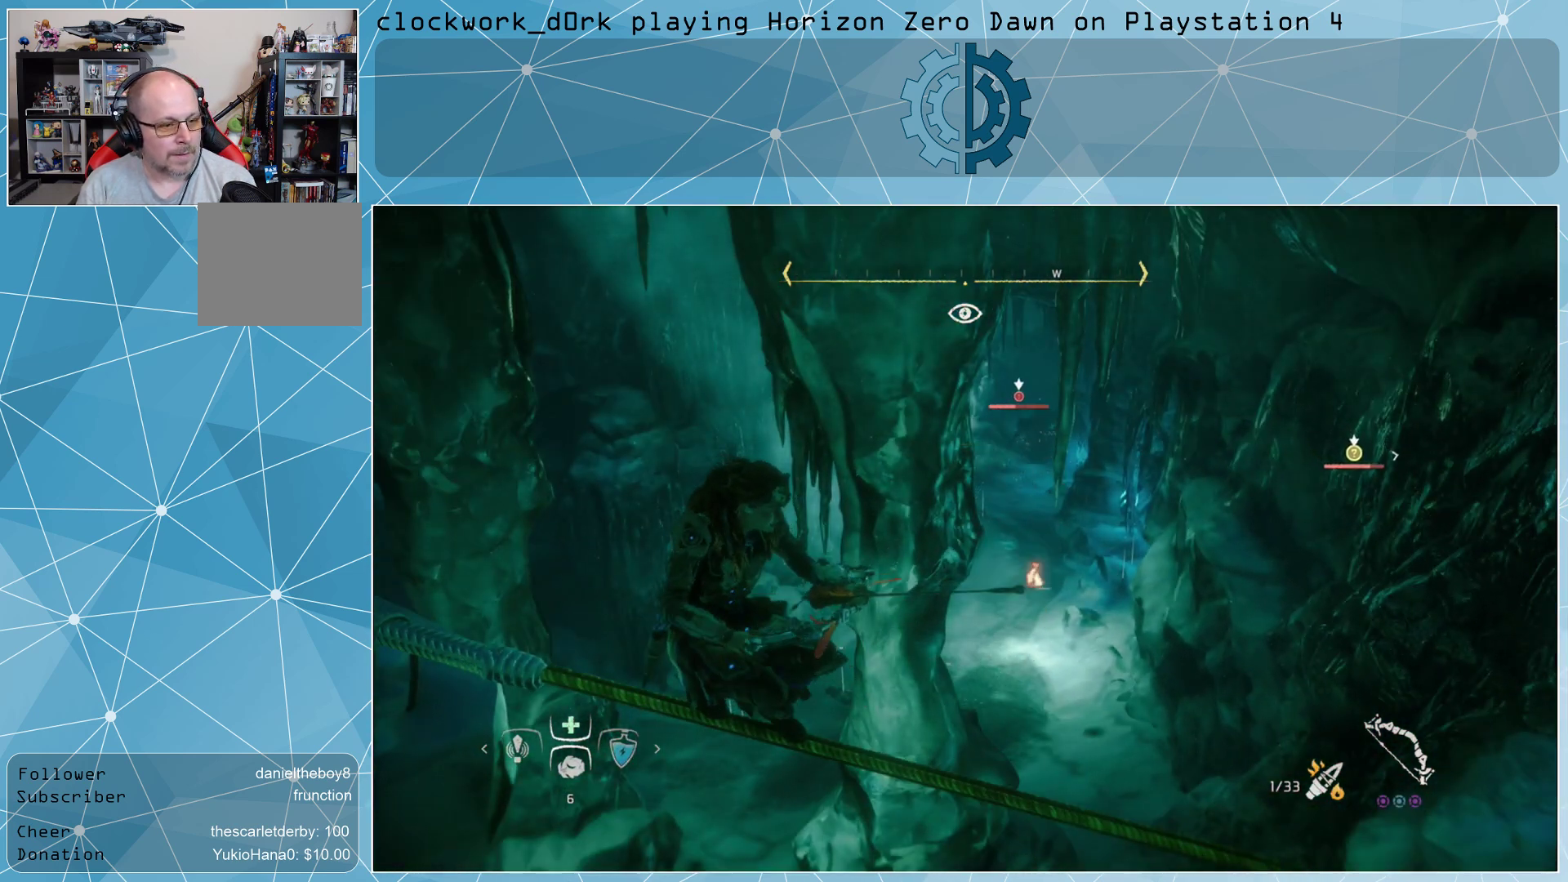
{"buttons": [], "left_stick": "center", "right_stick": "center", "events": [[400, "left_stick", "center"]]}